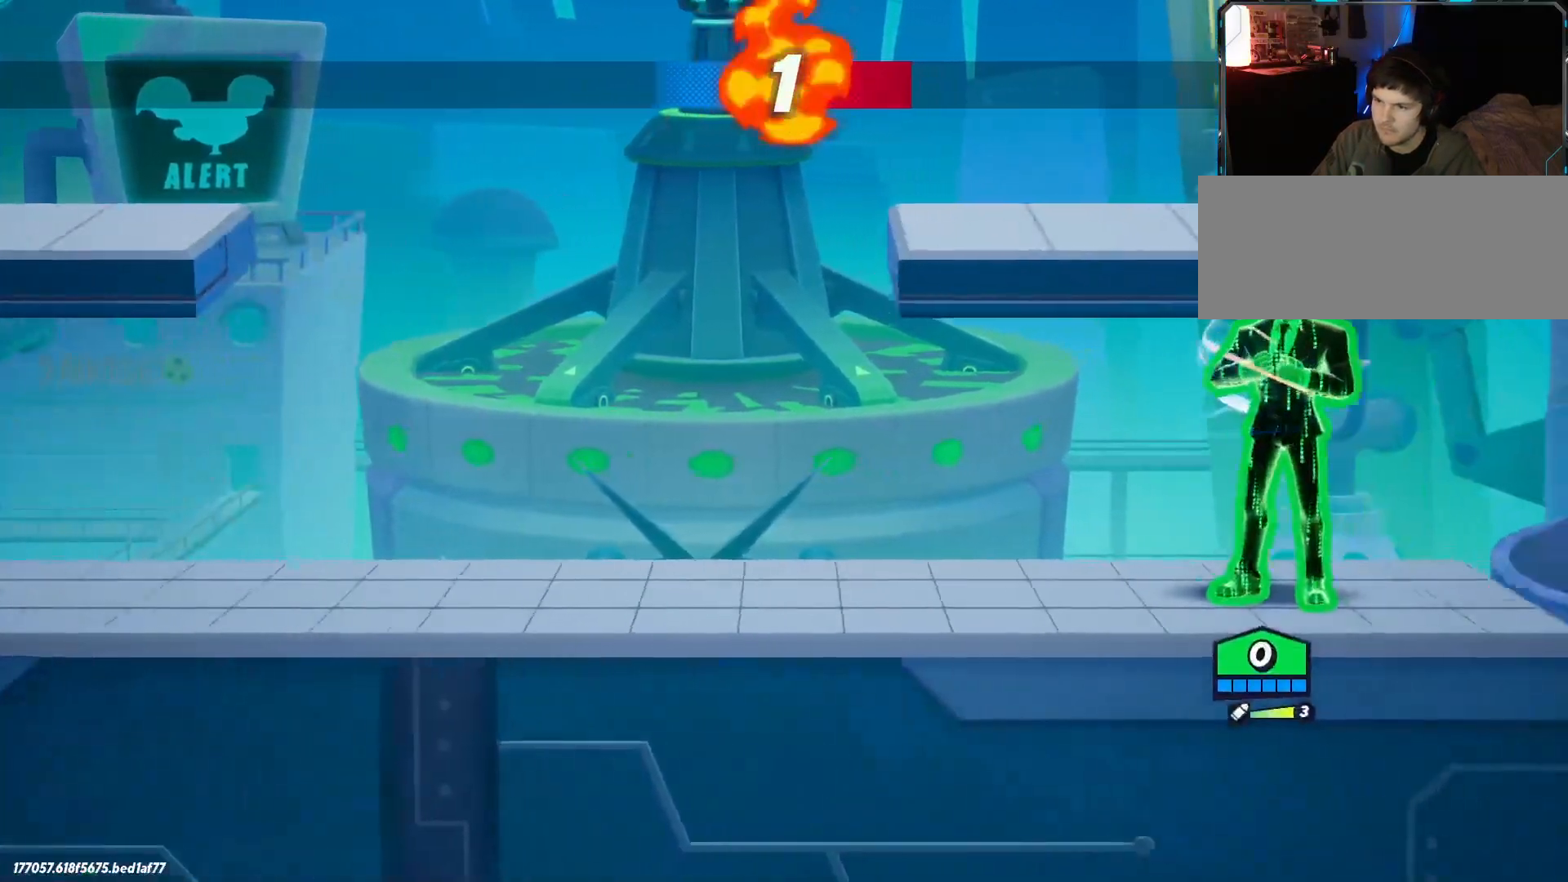
Gameplay with keyboard; each line is a JSON object with the keys held at the frame after it. "events" lists presses ("down") and releases ("up") of ".", "/", "0", "1", "2", "3", "4", "5", "6", "7", "8", "9", "a", "alt_l", "alt_r", "b", "backslash", "backspace", "c", "caps_lock", "comma", "ctrl_l", "ctrl_r", "d", "e", "equals", "f", "g", "h", "i", "j", "k", "l", "lbracket", "m", "minus", "n", "o", "p", "q", "quote", "r", "rbracket", "return", "s", "semicolon", "shift_l", "shift_r", "space", "super", "t", "tab", "tilde", "u", "v", "w", "x", "y" and "z" between this image and that frame as [ms after this image, input, new state], when the widget could be followed in between. No other keys are recorded. Mouse input is not recorded.
{"keys": ["a"], "events": [[200, "a", "down"]]}
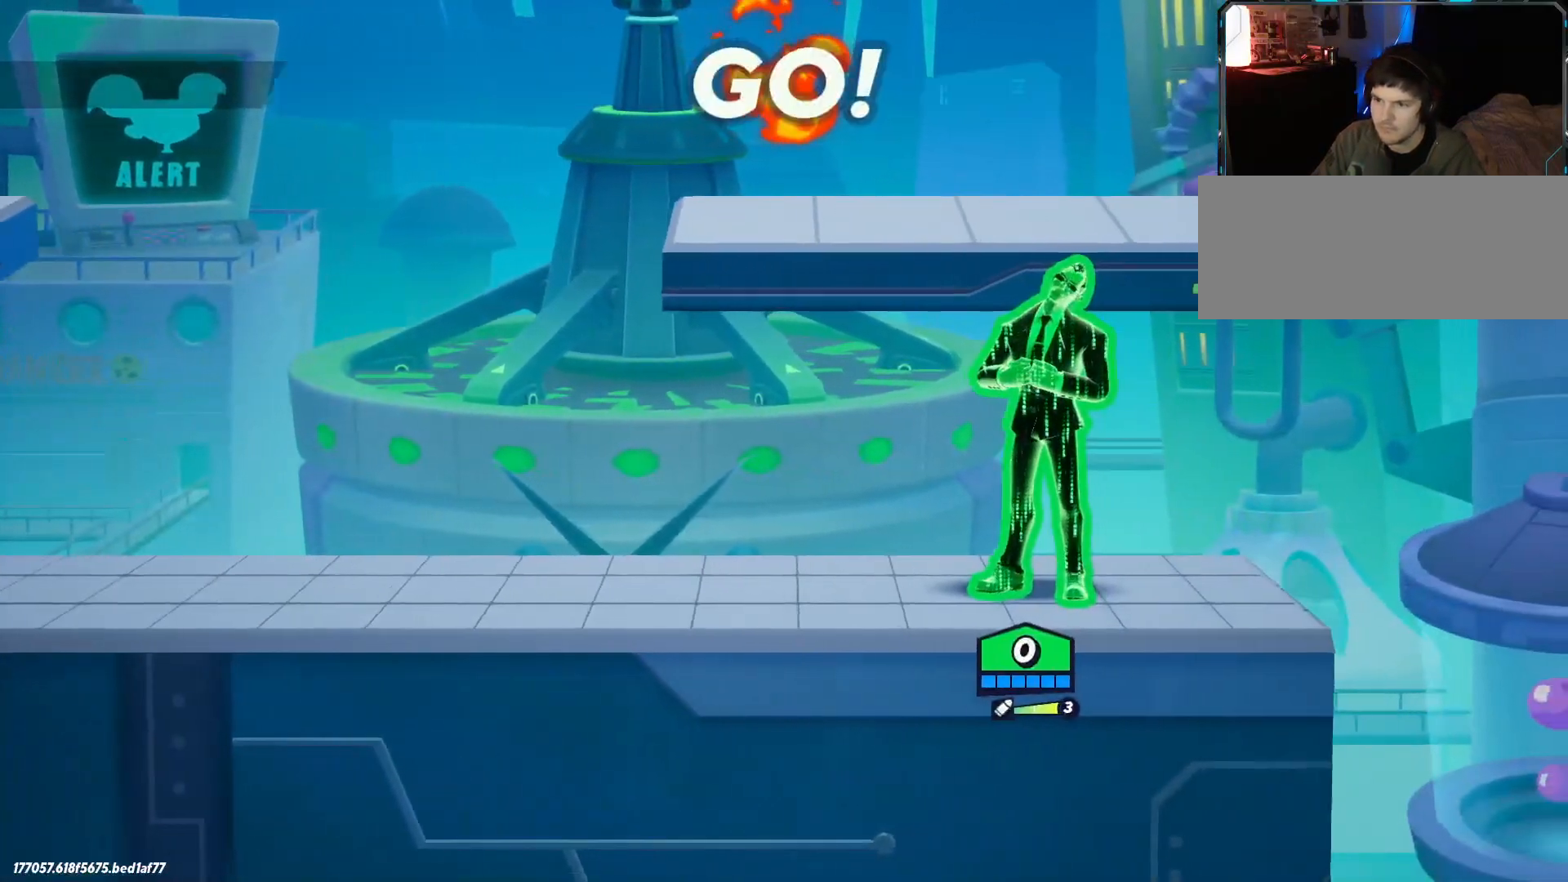
{"keys": ["a"], "events": []}
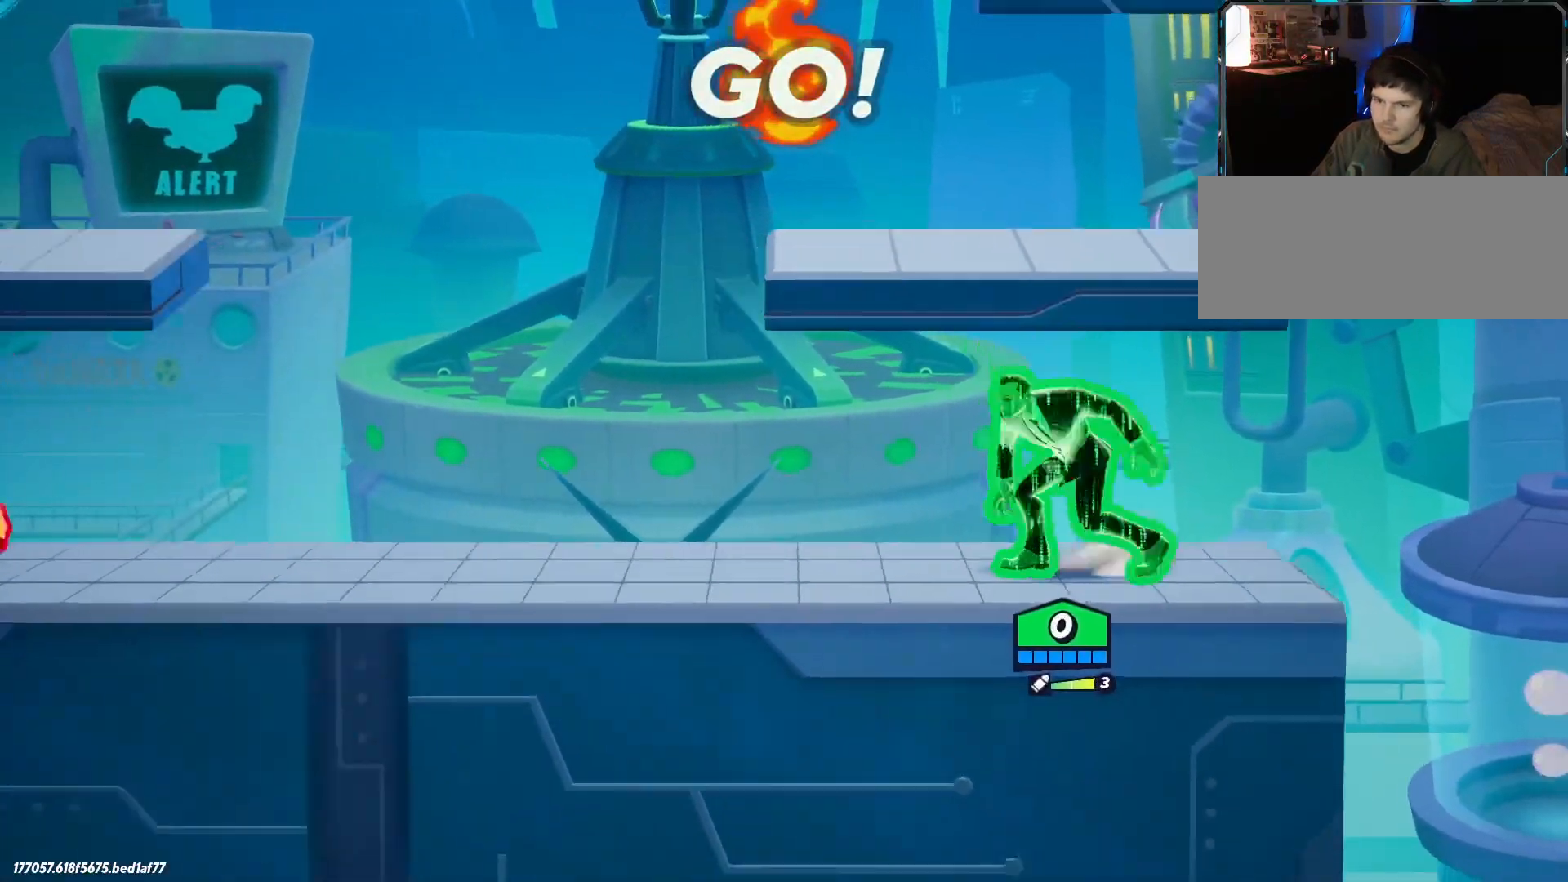
{"keys": ["d"], "events": [[383, "a", "up"], [383, "d", "down"]]}
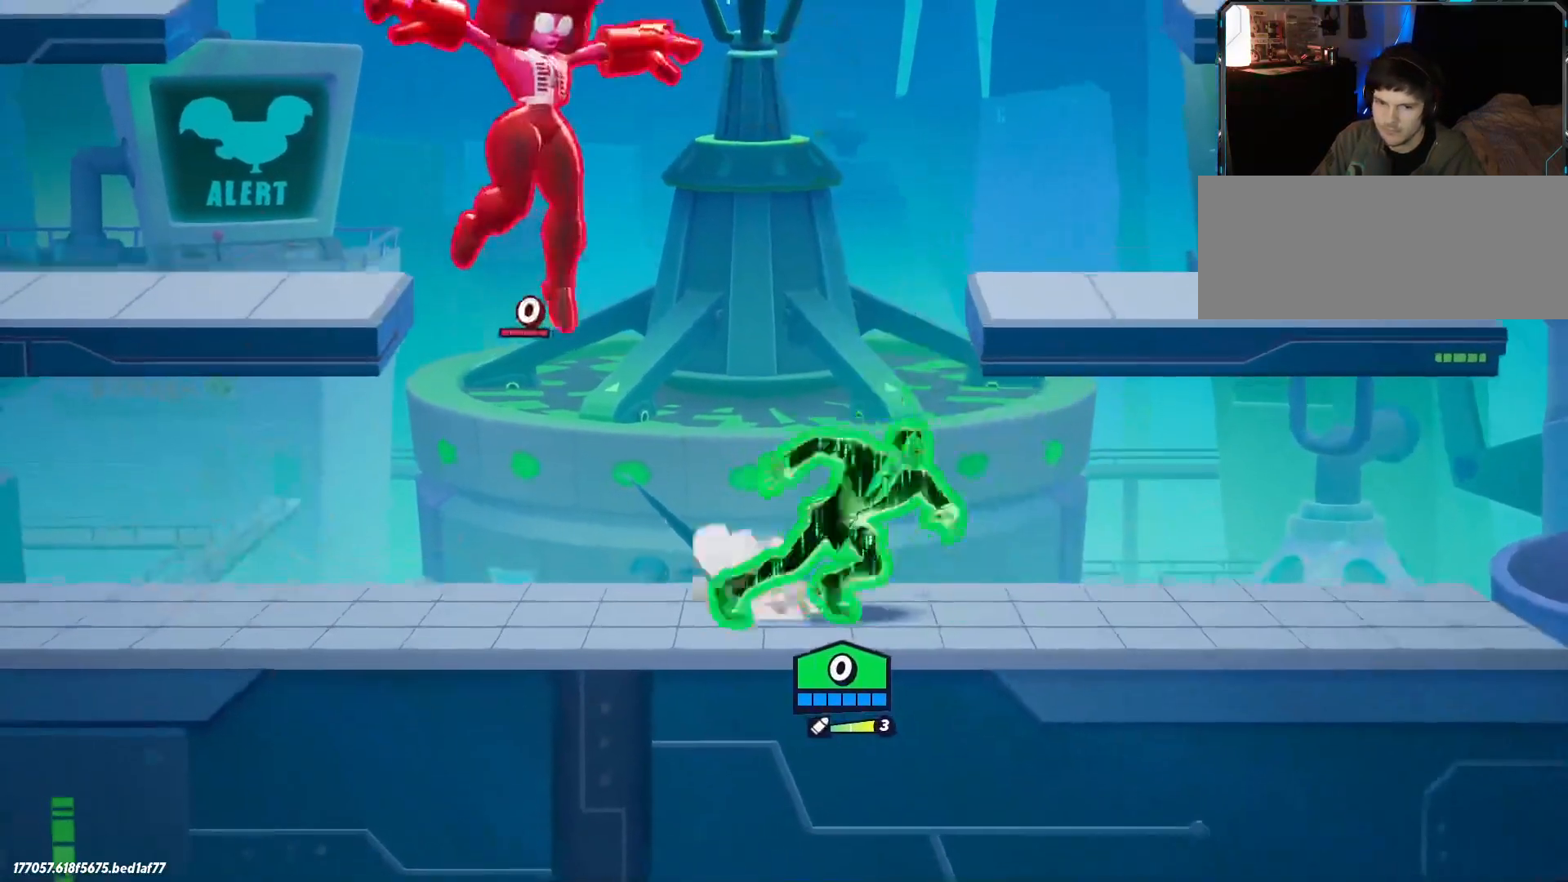
{"keys": ["a"], "events": [[433, "a", "down"], [433, "d", "up"]]}
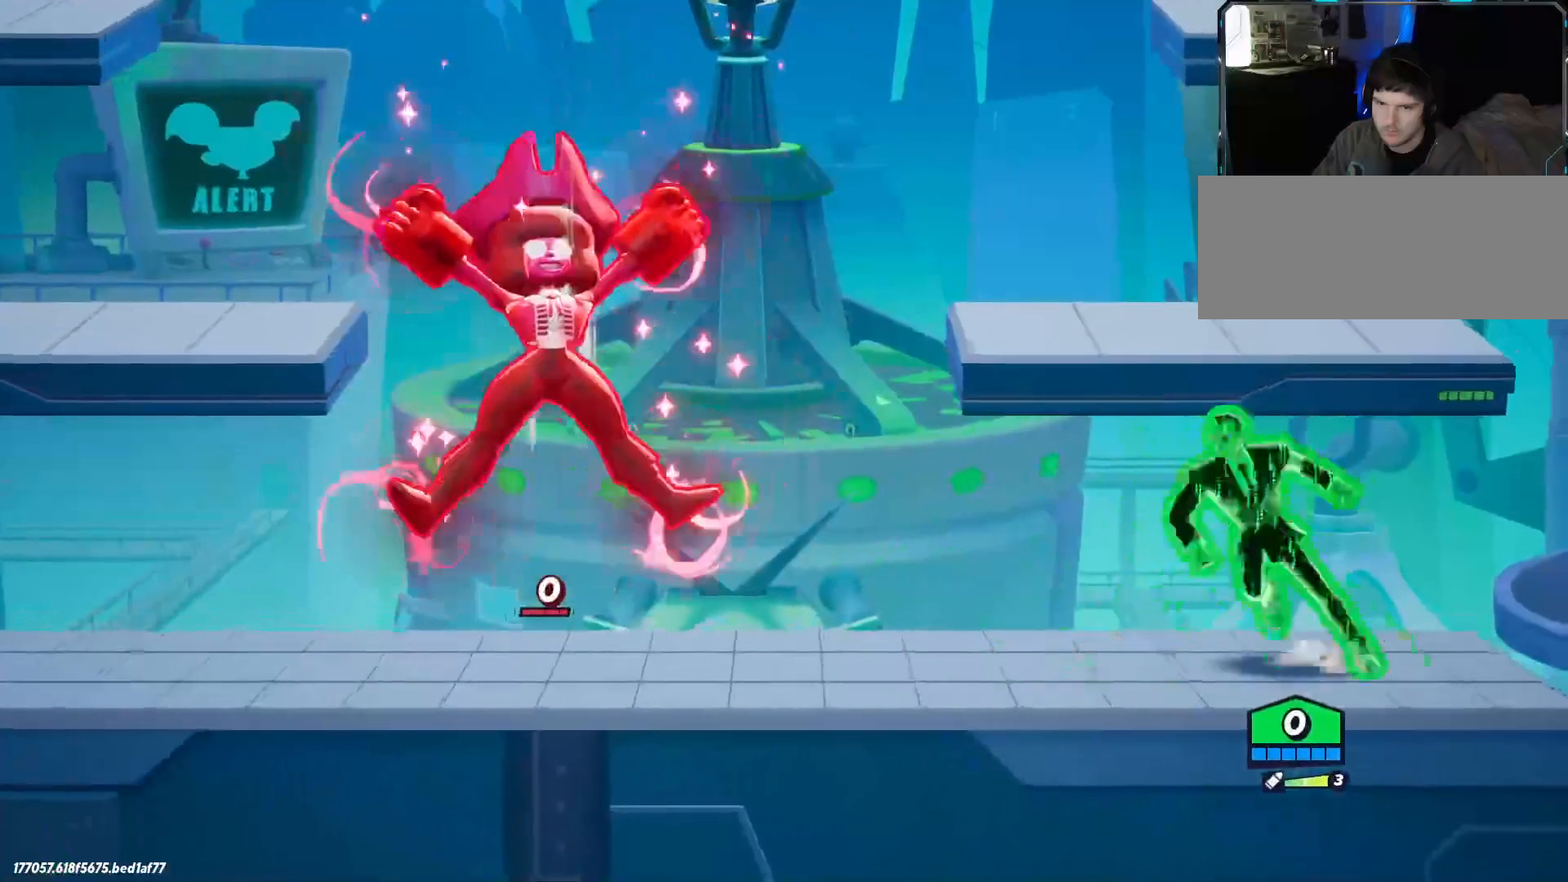
{"keys": ["d"], "events": [[450, "a", "up"], [450, "d", "down"]]}
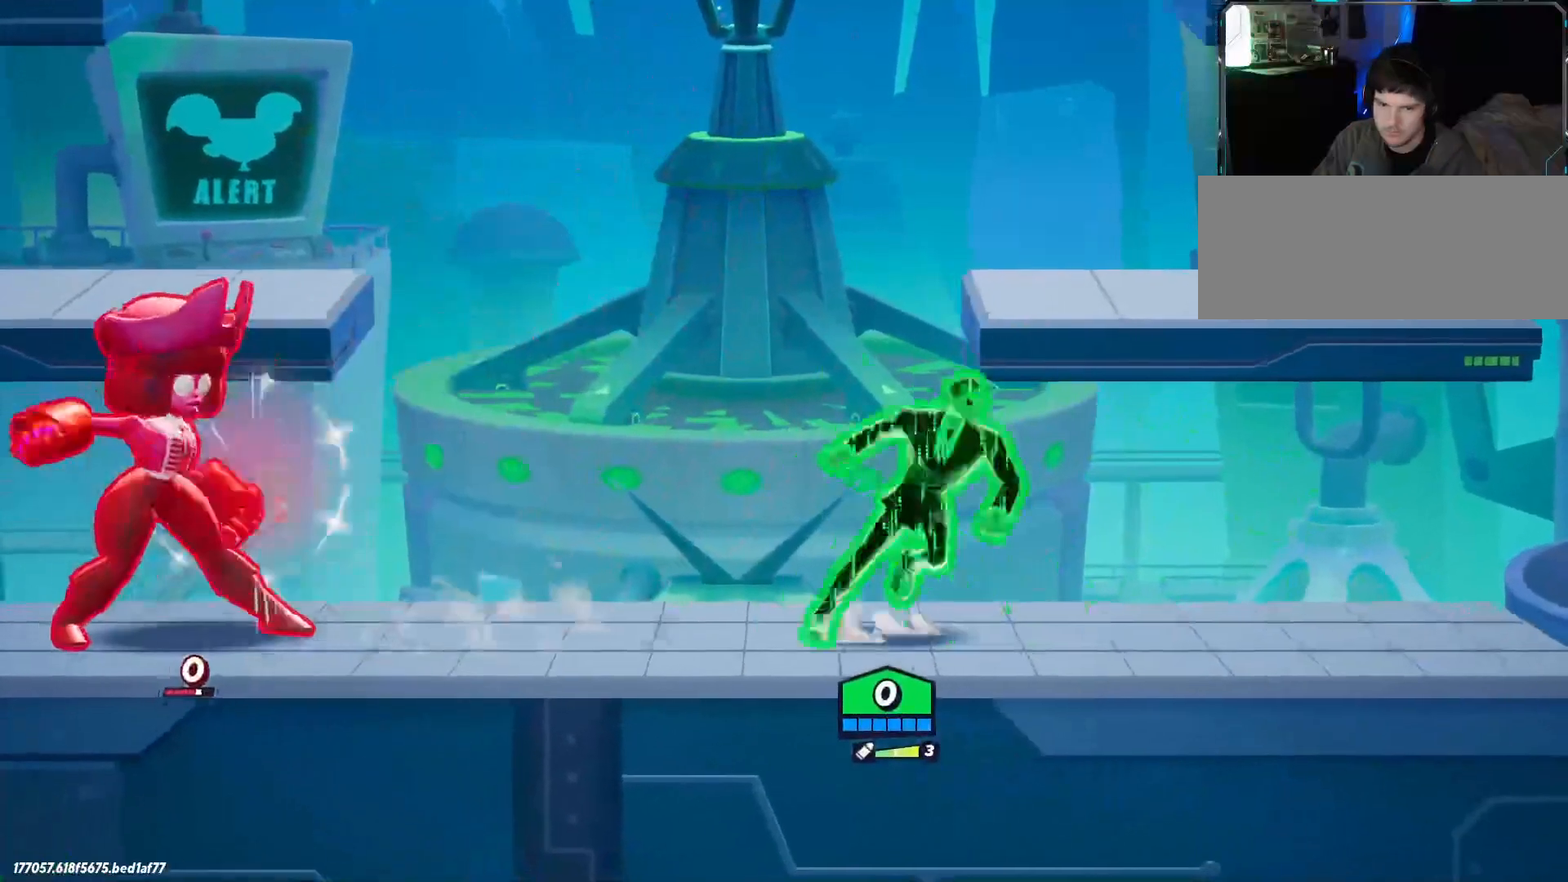
{"keys": ["a"], "events": [[367, "d", "up"], [417, "a", "down"]]}
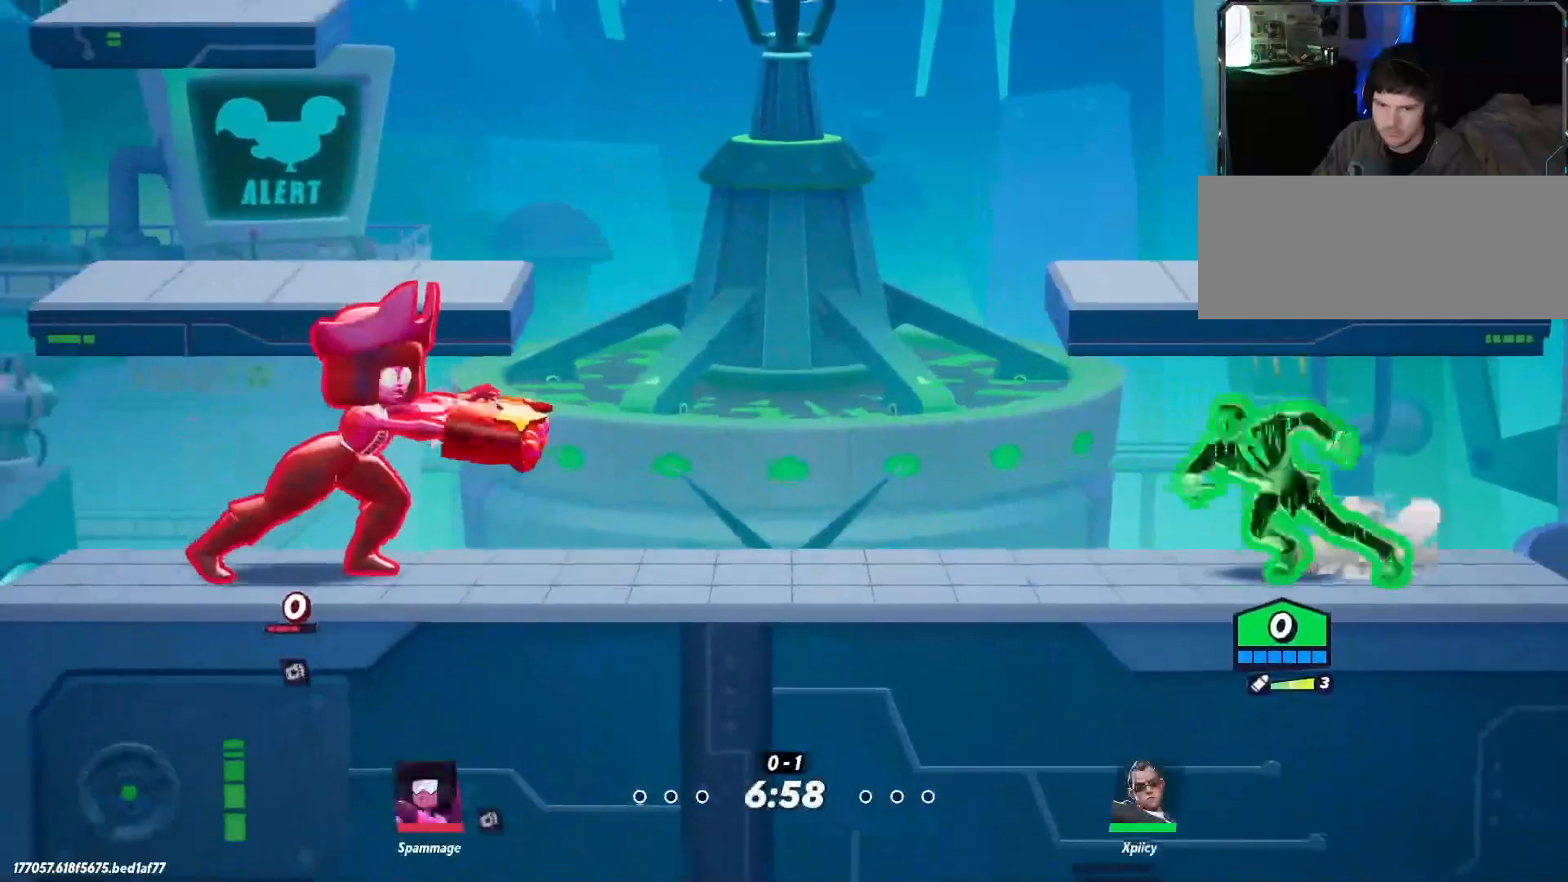
{"keys": ["a"], "events": [[50, "a", "up"], [183, "d", "down"], [417, "d", "up"], [467, "a", "down"]]}
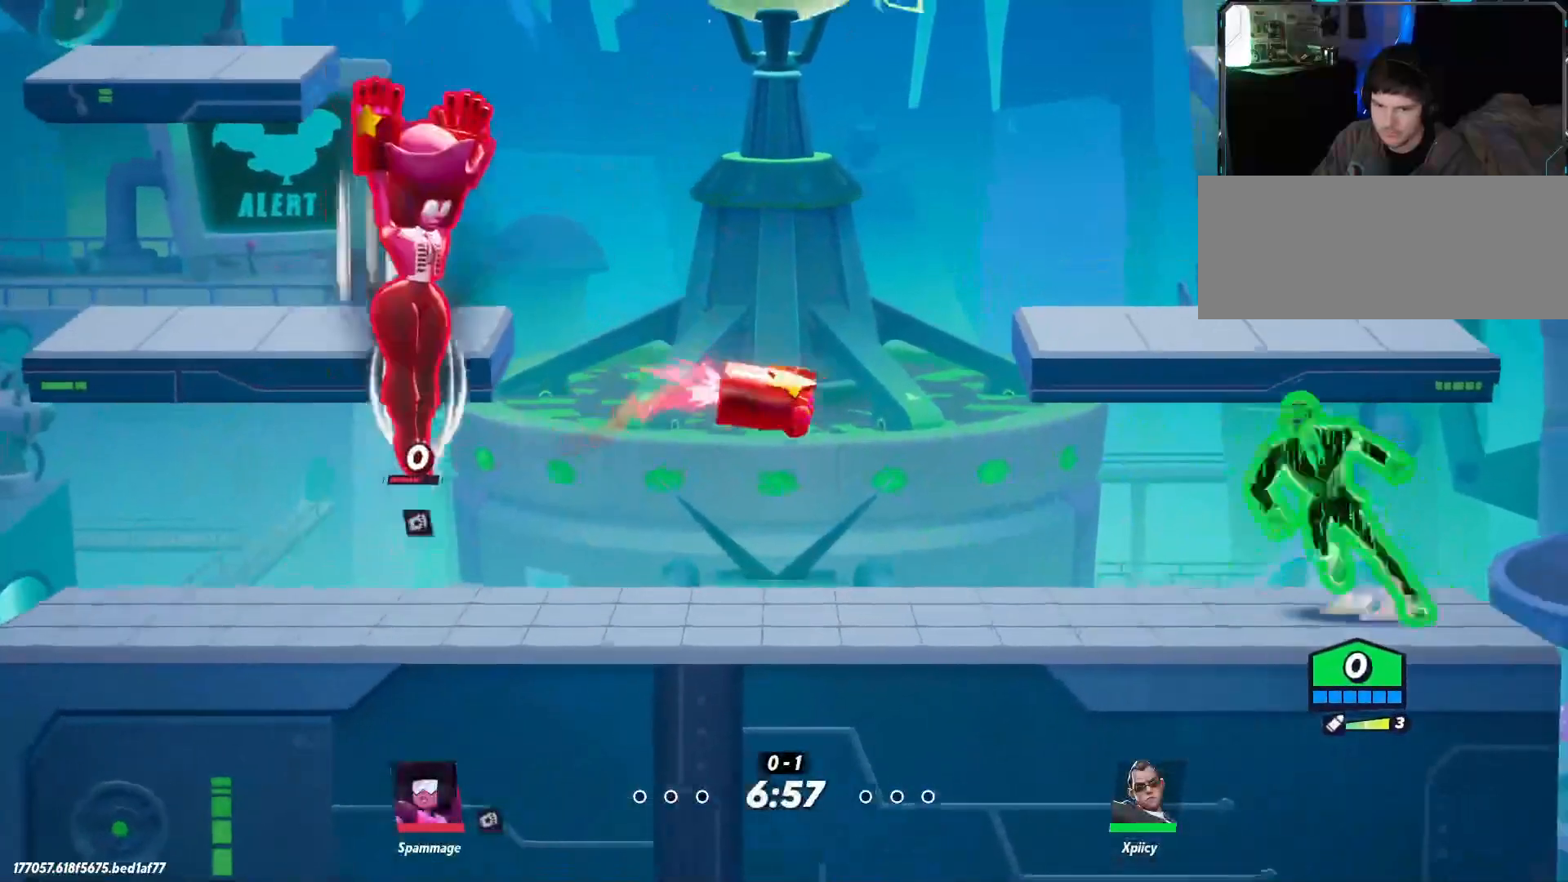
{"keys": [], "events": [[17, "quote", "down"], [150, "quote", "up"], [283, "s", "down"], [383, "a", "up"], [417, "s", "up"]]}
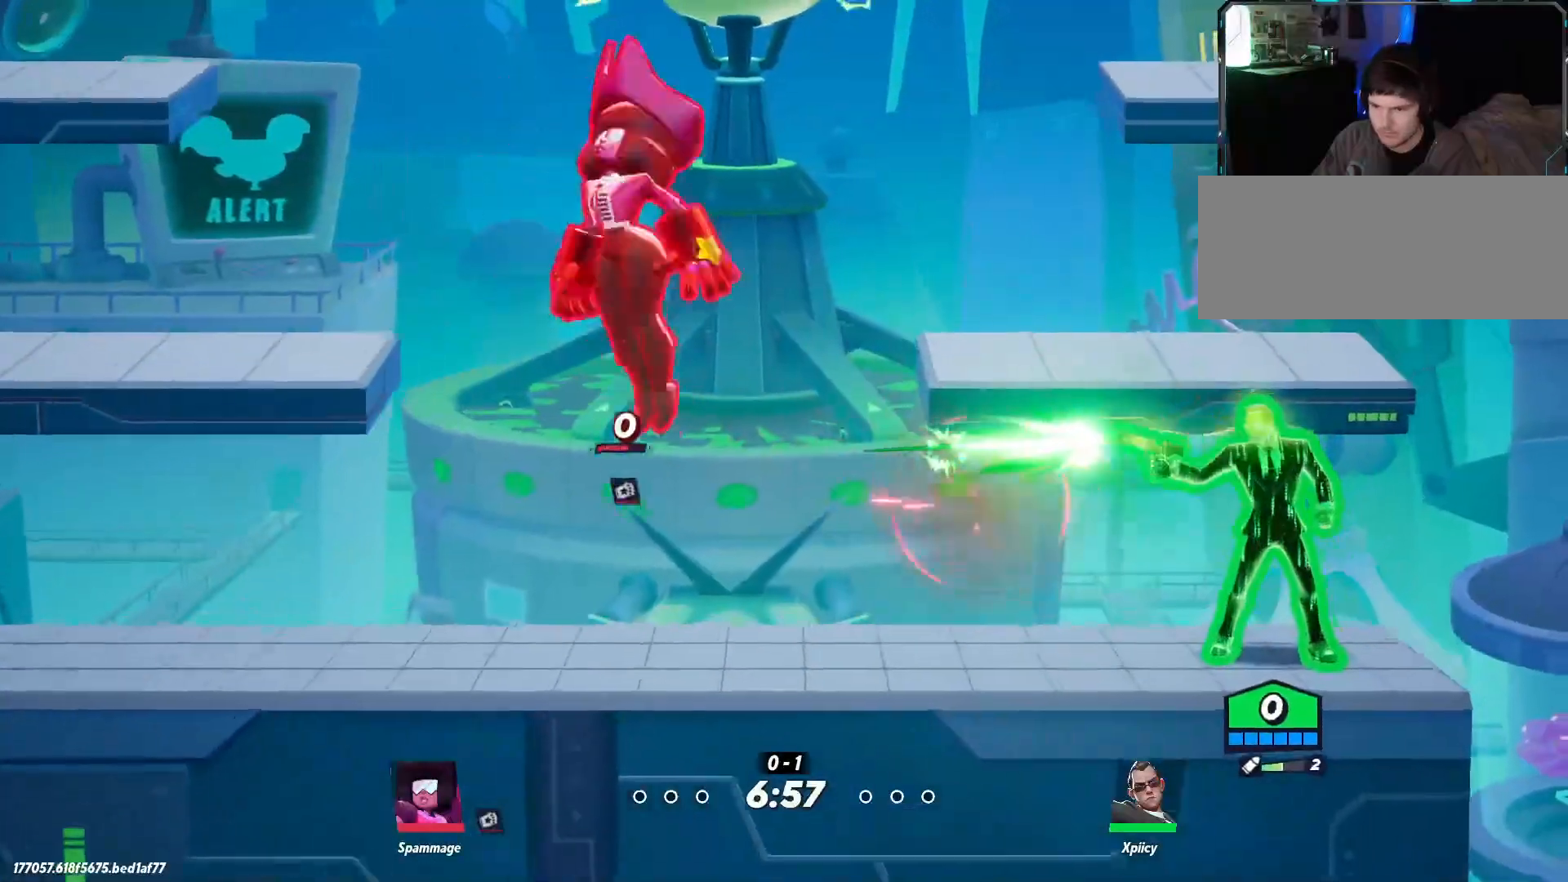
{"keys": ["a"], "events": [[200, "a", "down"], [233, "backslash", "down"], [383, "backslash", "up"]]}
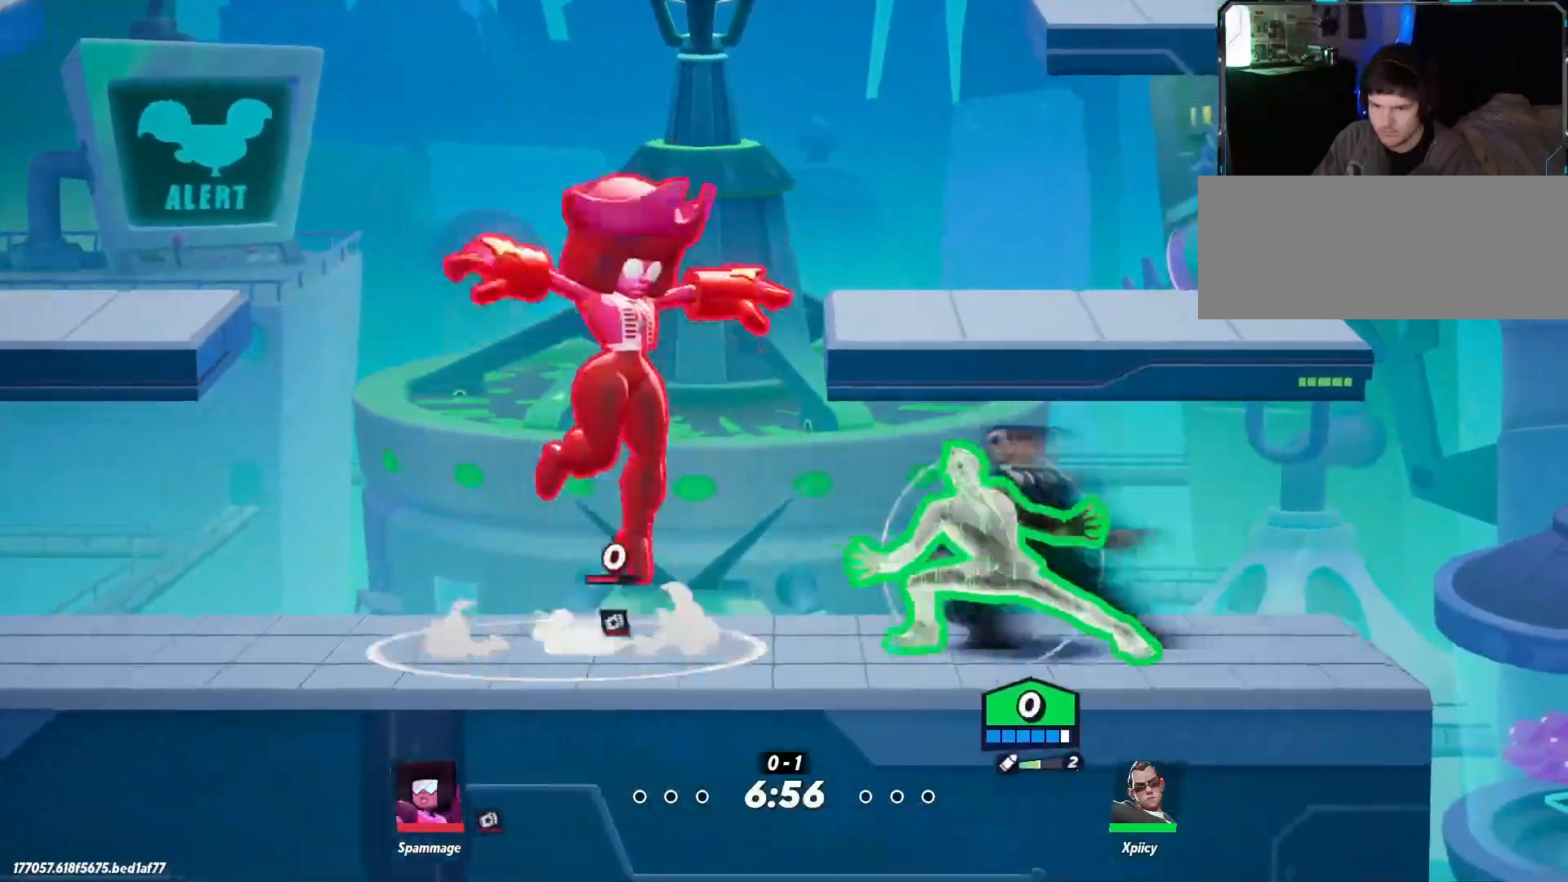
{"keys": ["a", "backslash"], "events": [[17, "lbracket", "down"], [117, "lbracket", "up"], [433, "backslash", "down"]]}
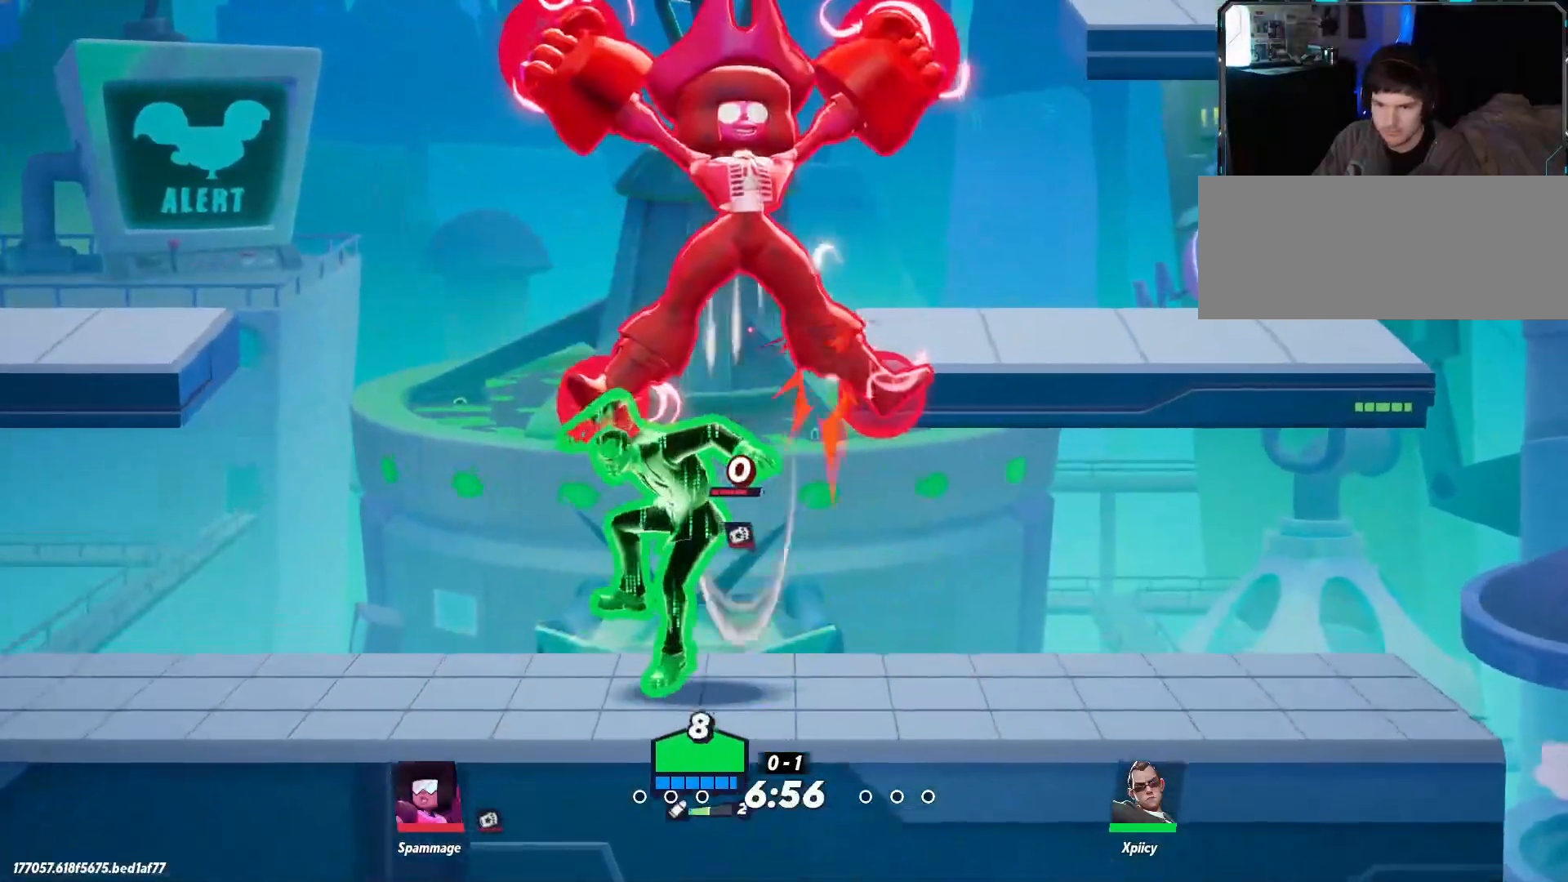
{"keys": ["w"], "events": [[67, "backslash", "up"], [200, "w", "down"], [250, "backslash", "down"], [350, "backslash", "up"], [400, "backslash", "down"], [433, "a", "up"], [483, "backslash", "up"]]}
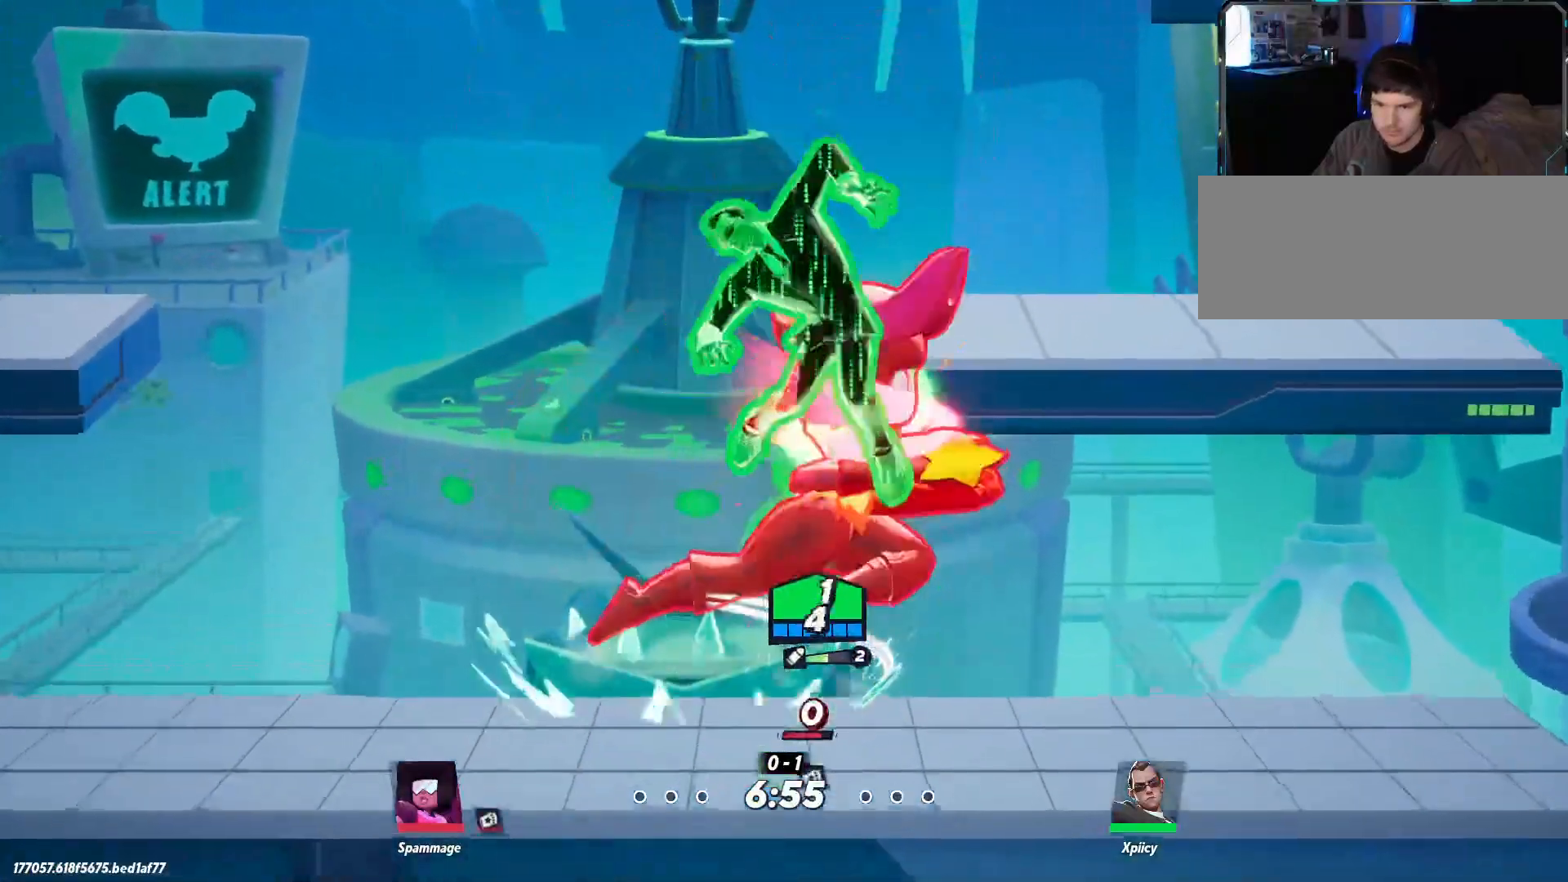
{"keys": ["a", "space", "w"], "events": [[217, "a", "down"], [317, "space", "down"], [400, "space", "up"], [483, "space", "down"]]}
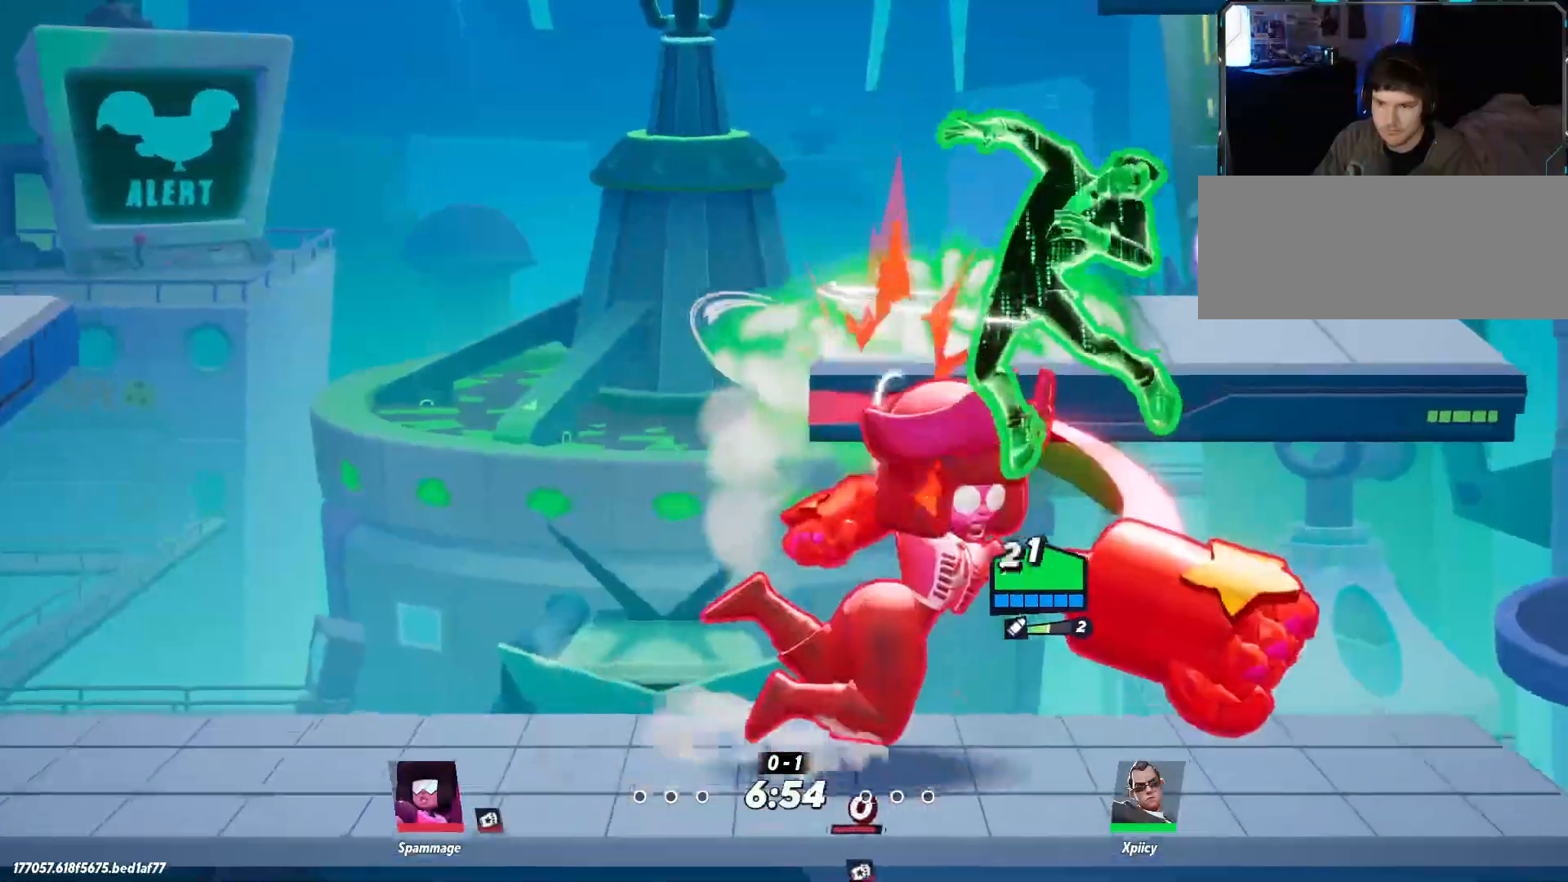
{"keys": ["a", "w"], "events": [[83, "space", "up"], [367, "backslash", "down"], [500, "backslash", "up"]]}
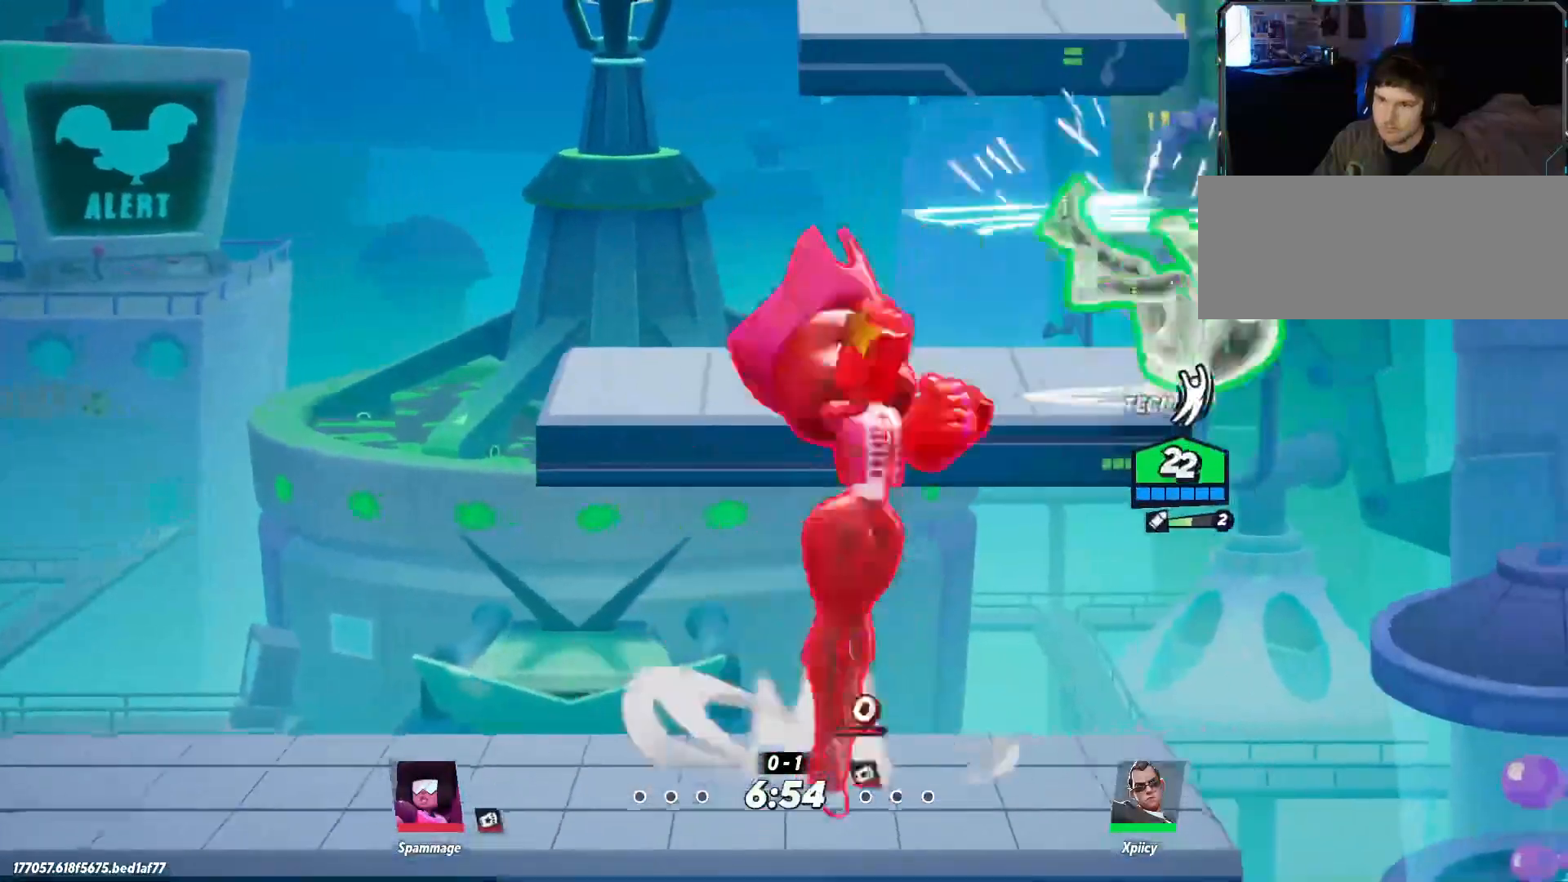
{"keys": ["a"], "events": [[100, "space", "down"], [183, "w", "up"], [233, "space", "up"]]}
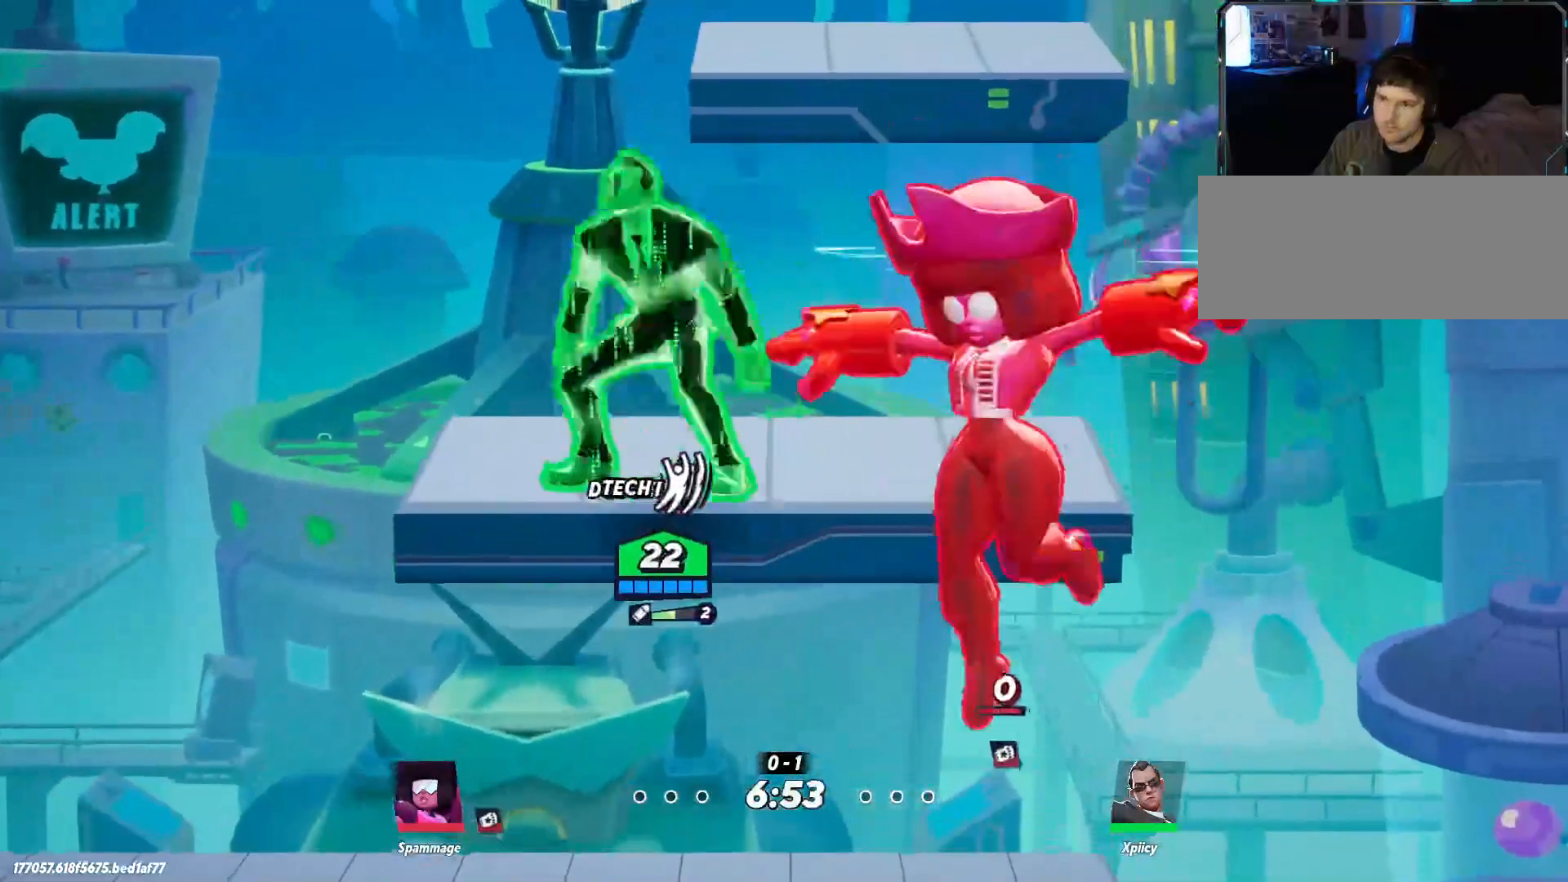
{"keys": ["a"], "events": []}
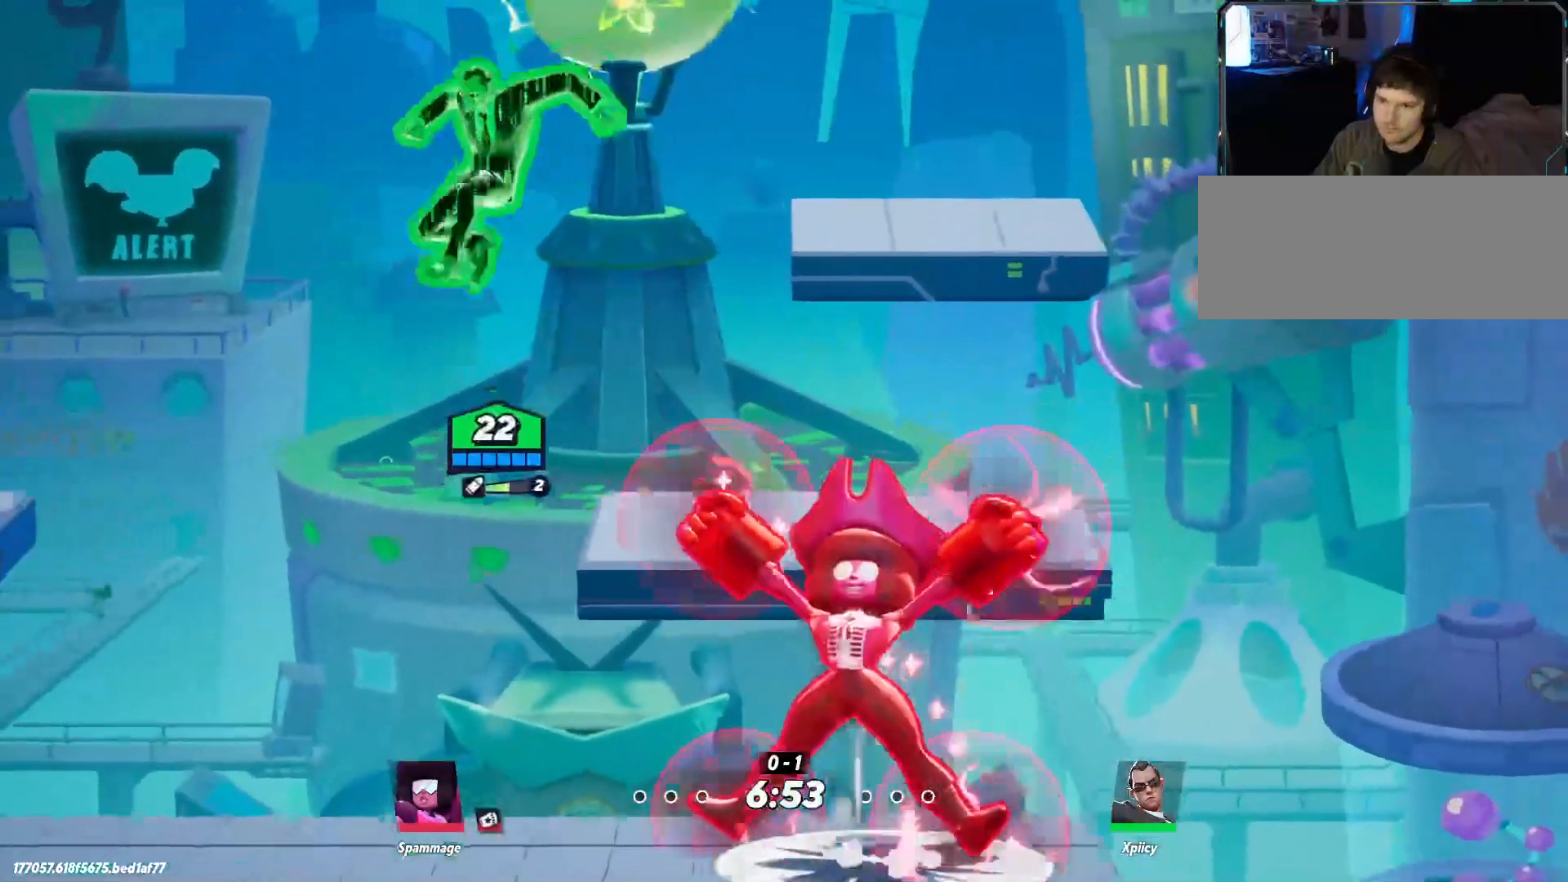
{"keys": ["d"], "events": [[483, "a", "up"], [483, "d", "down"]]}
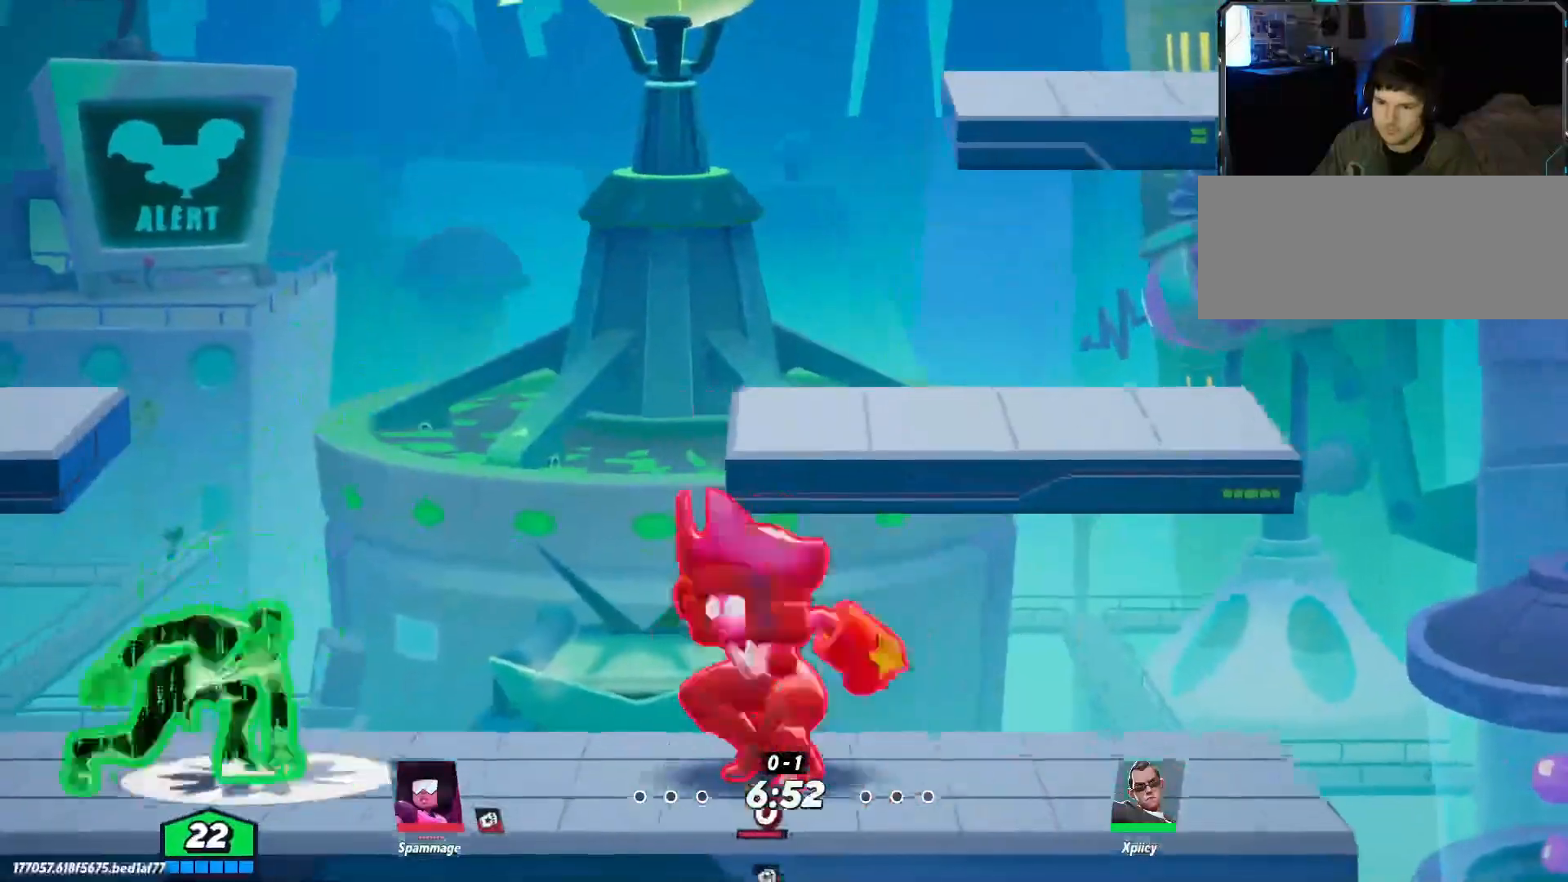
{"keys": ["d"], "events": [[83, "a", "down"], [83, "d", "up"], [483, "a", "up"], [483, "d", "down"]]}
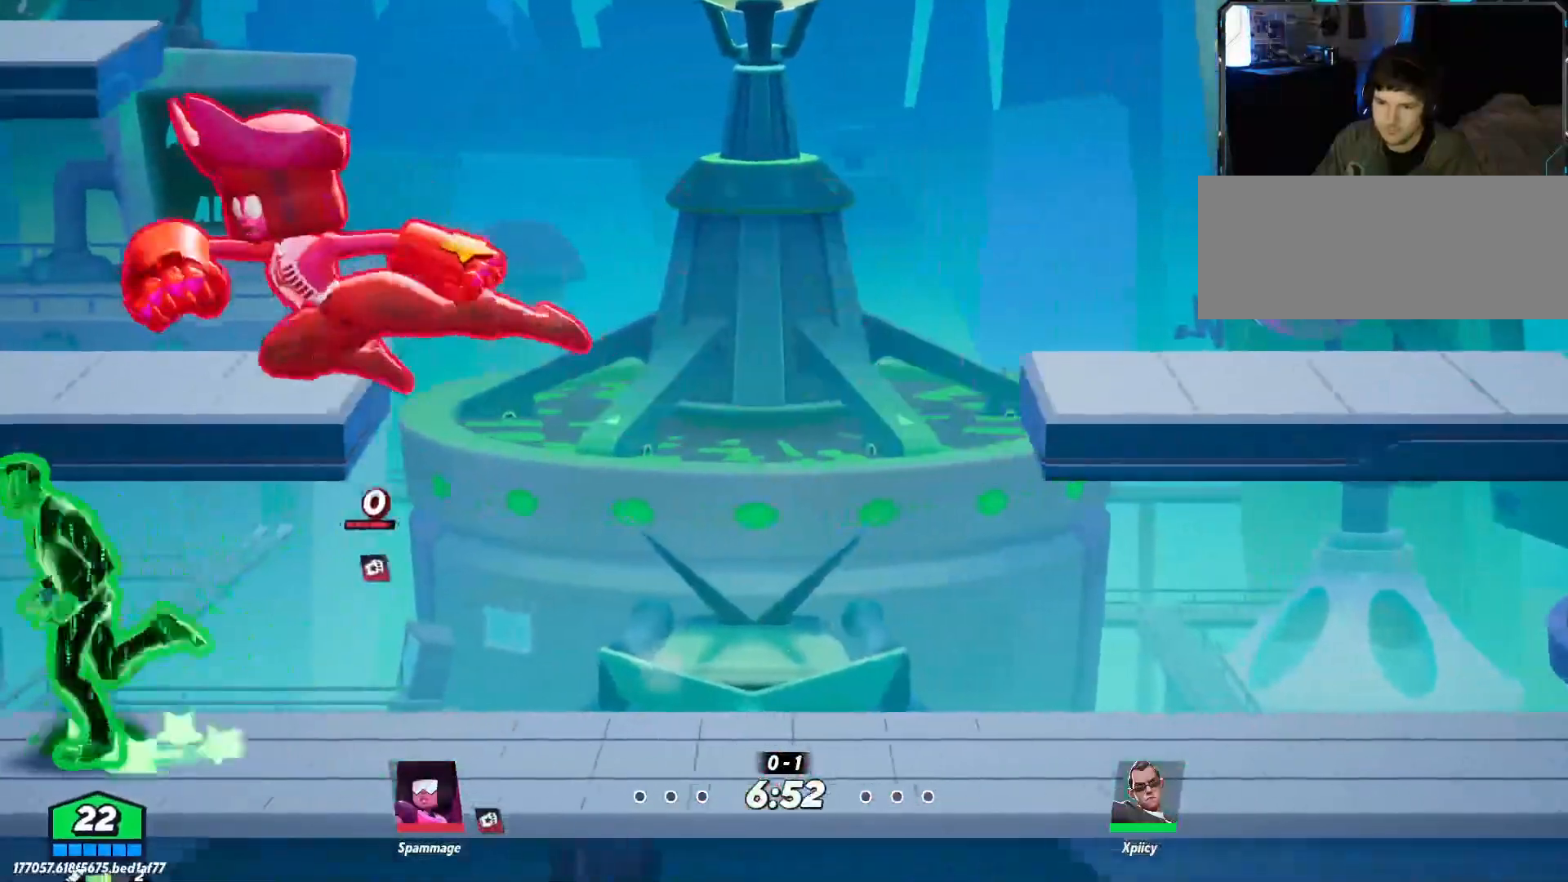
{"keys": ["d"], "events": [[83, "lbracket", "down"], [167, "lbracket", "up"], [350, "lbracket", "down"], [450, "lbracket", "up"]]}
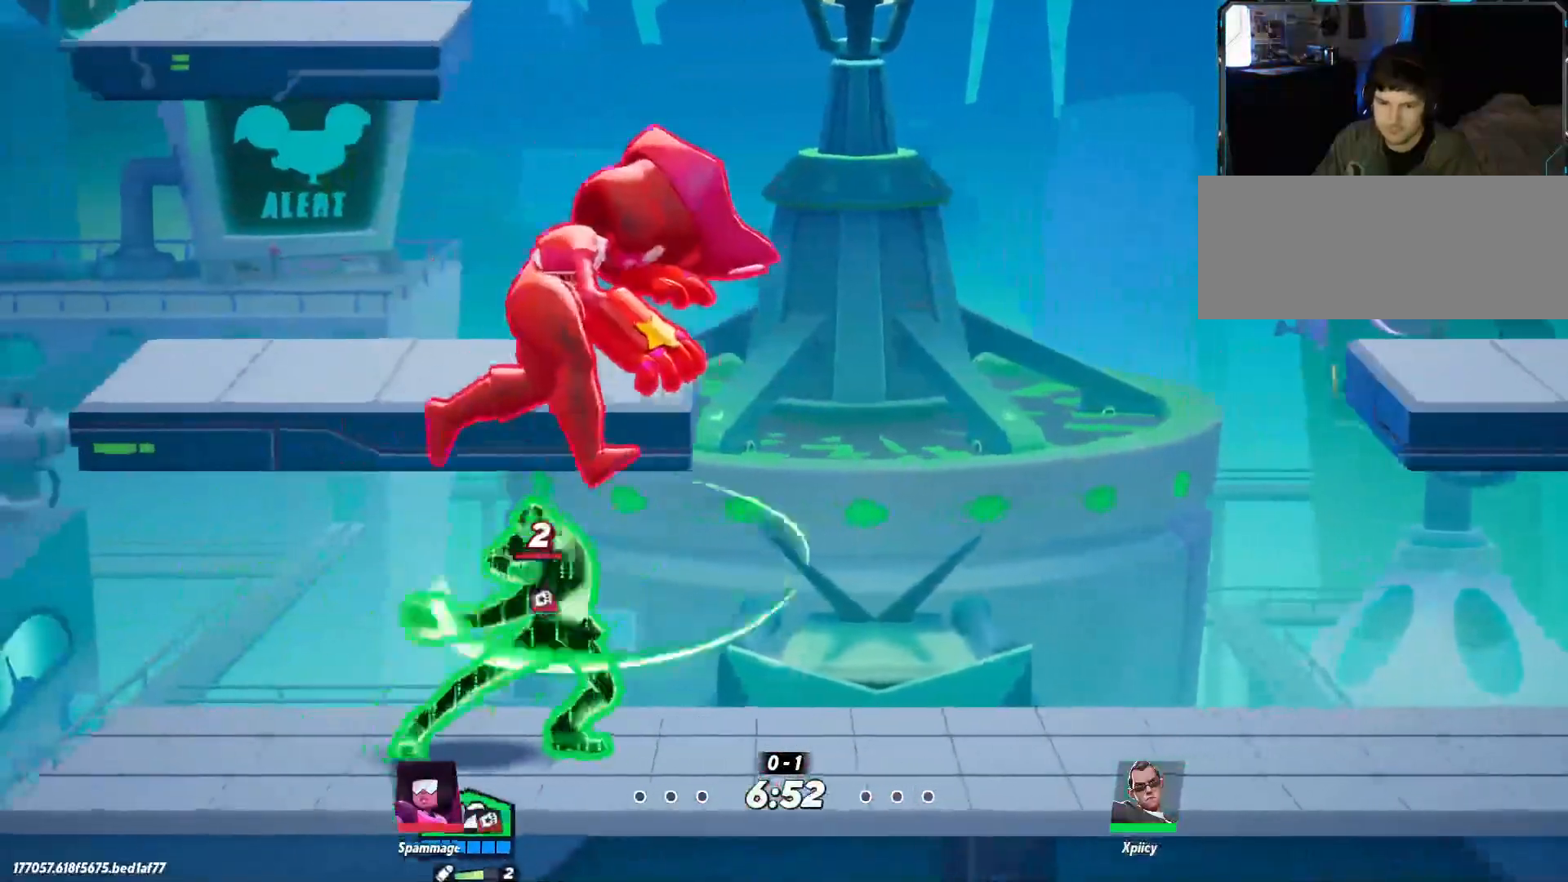
{"keys": ["d", "p"], "events": [[183, "p", "down"], [267, "p", "up"], [317, "p", "down"], [450, "p", "up"], [500, "p", "down"]]}
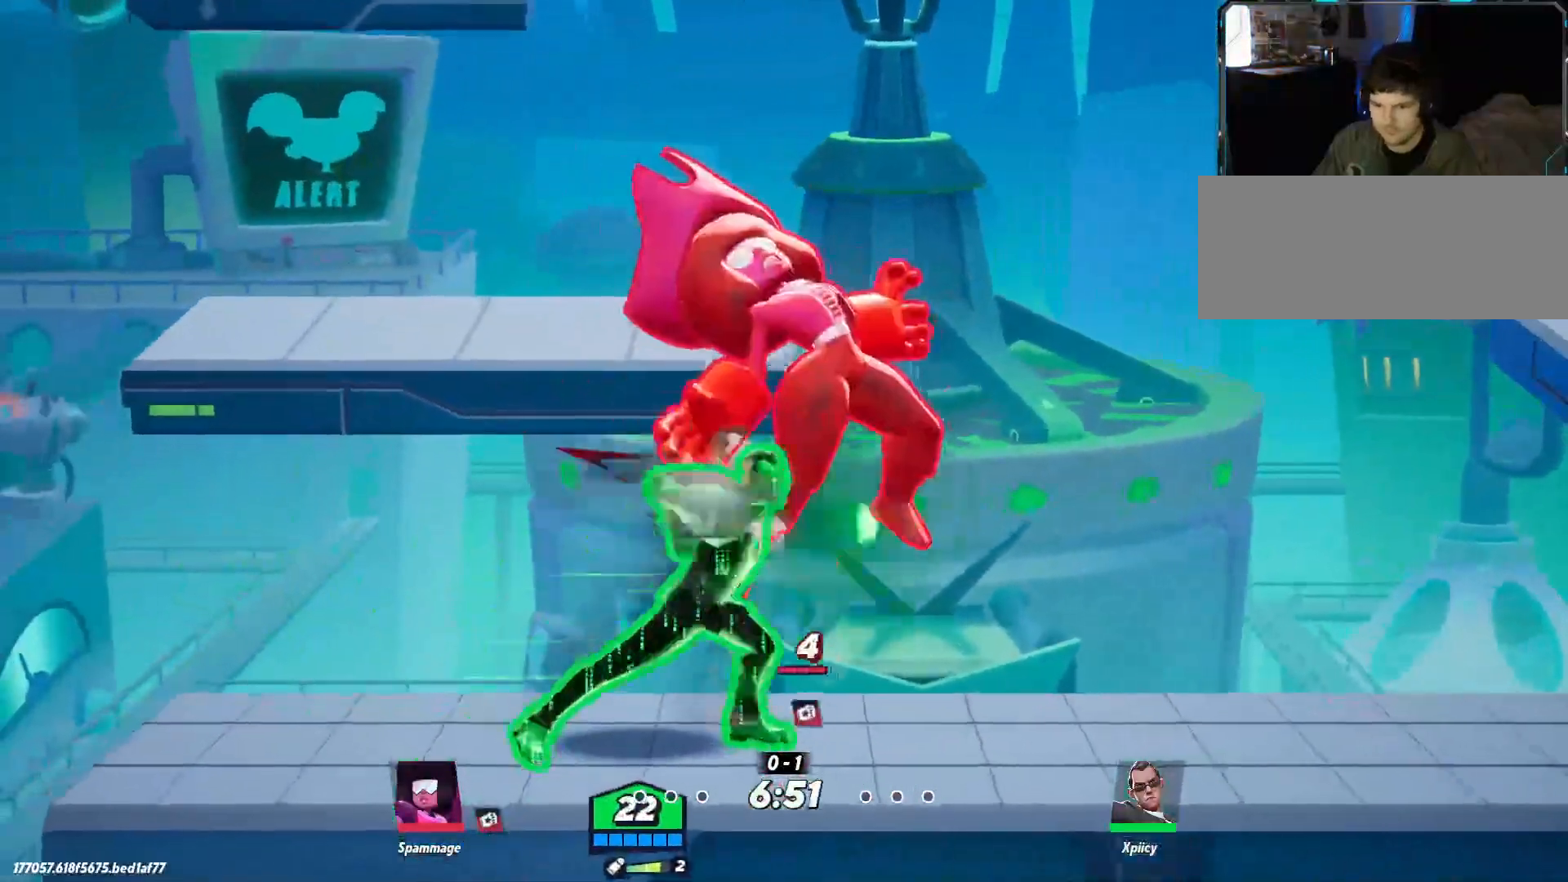
{"keys": ["d"], "events": [[50, "p", "up"]]}
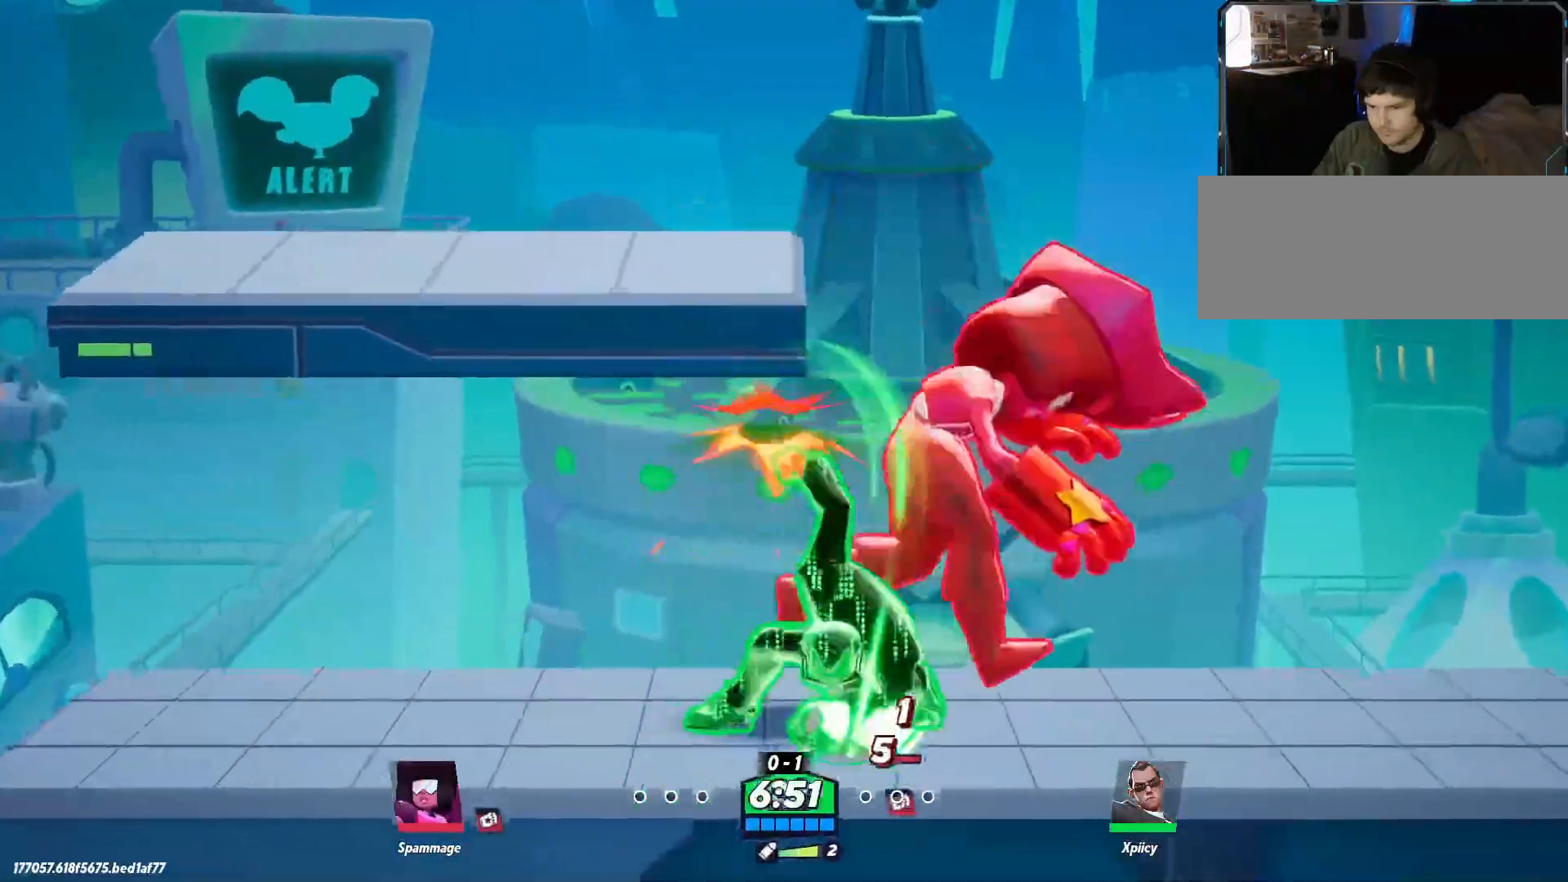
{"keys": ["d"], "events": [[150, "backslash", "down"], [333, "backslash", "up"]]}
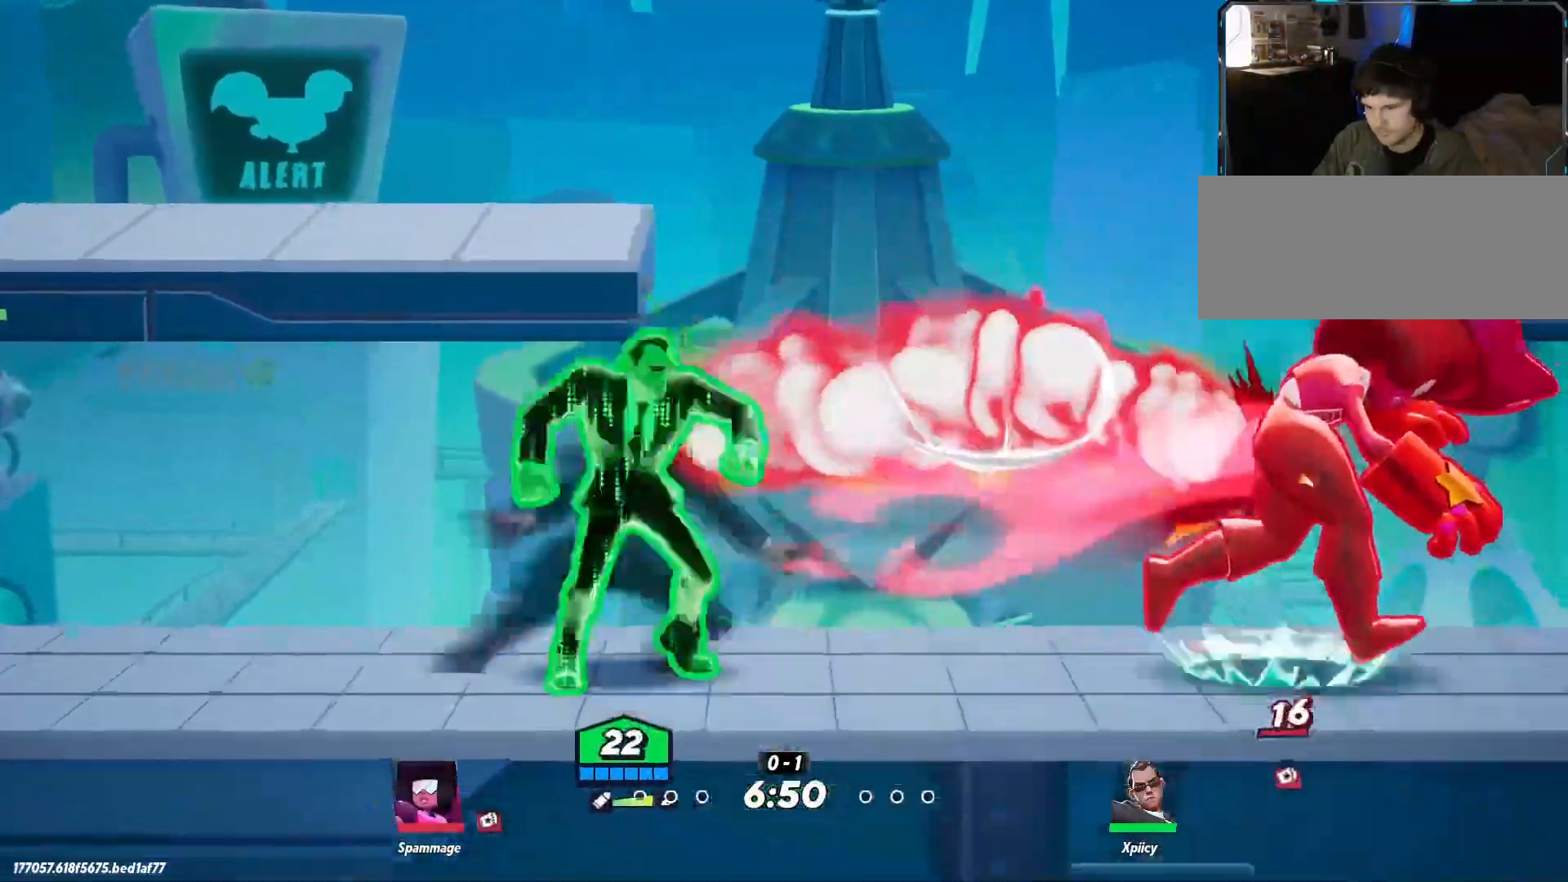
{"keys": ["d"], "events": [[17, "lbracket", "down"], [167, "lbracket", "up"], [300, "backspace", "down"], [433, "backspace", "up"]]}
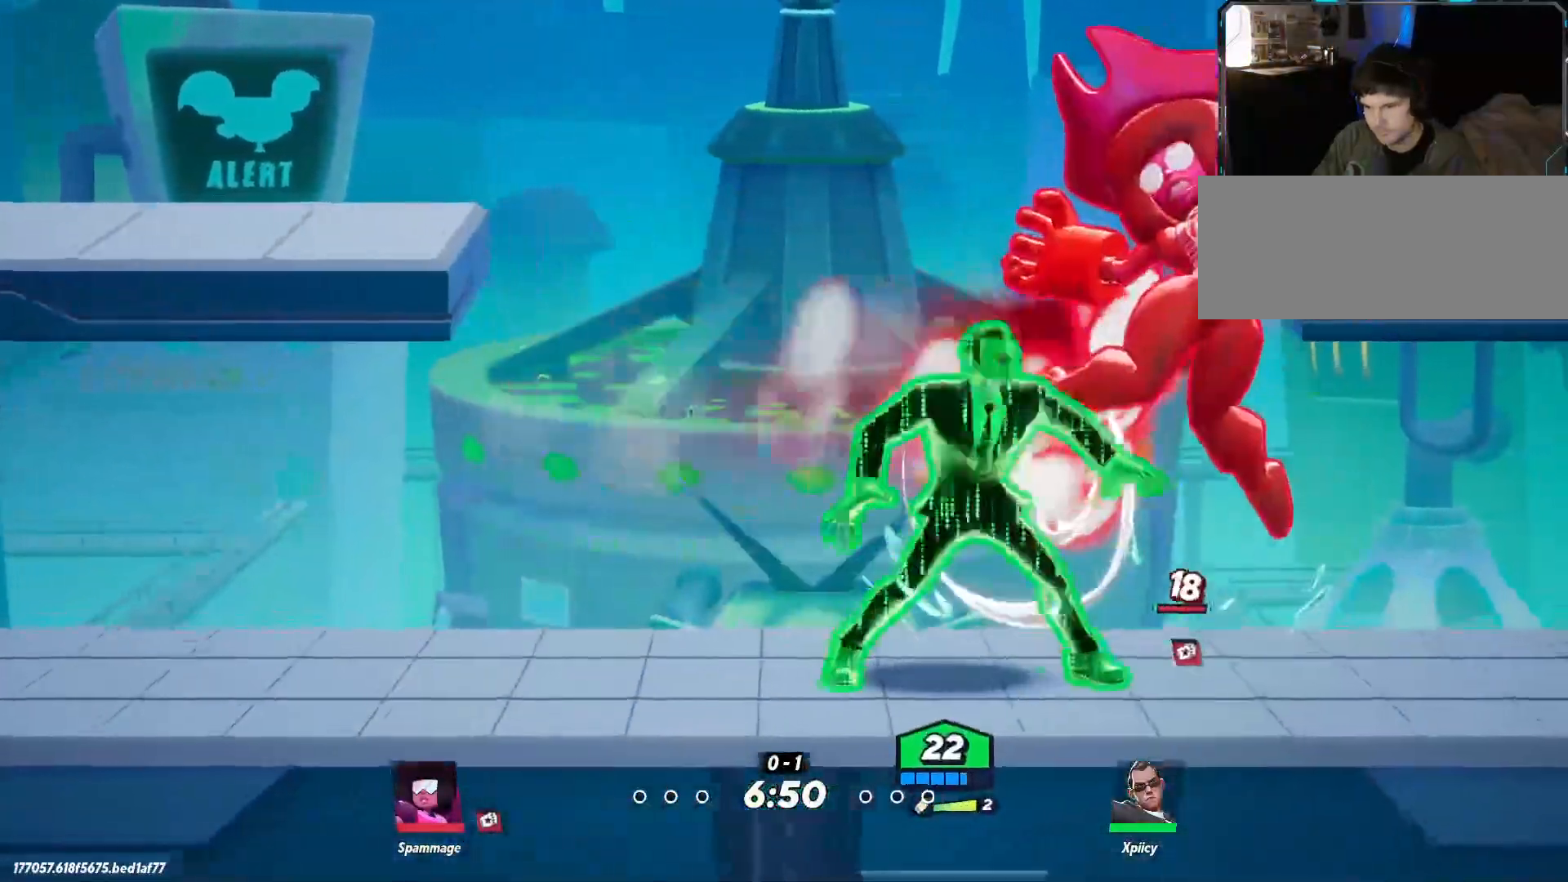
{"keys": ["d", "space"], "events": [[350, "space", "down"], [433, "space", "up"], [483, "space", "down"]]}
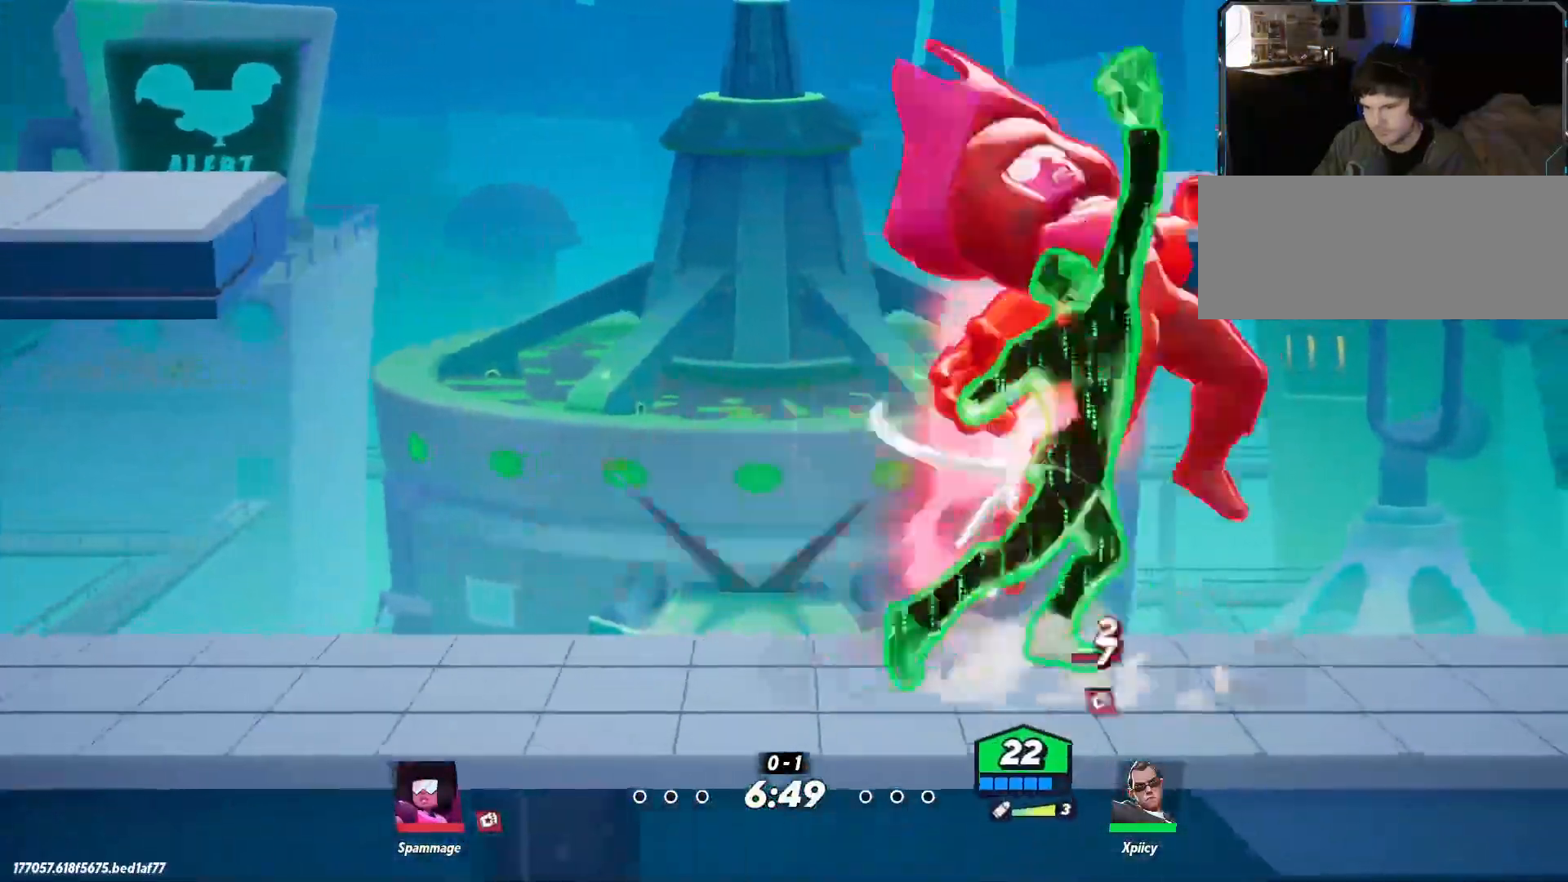
{"keys": ["a", "s"], "events": [[83, "p", "down"], [117, "space", "up"], [167, "d", "up"], [167, "p", "up"], [300, "a", "down"], [300, "s", "down"]]}
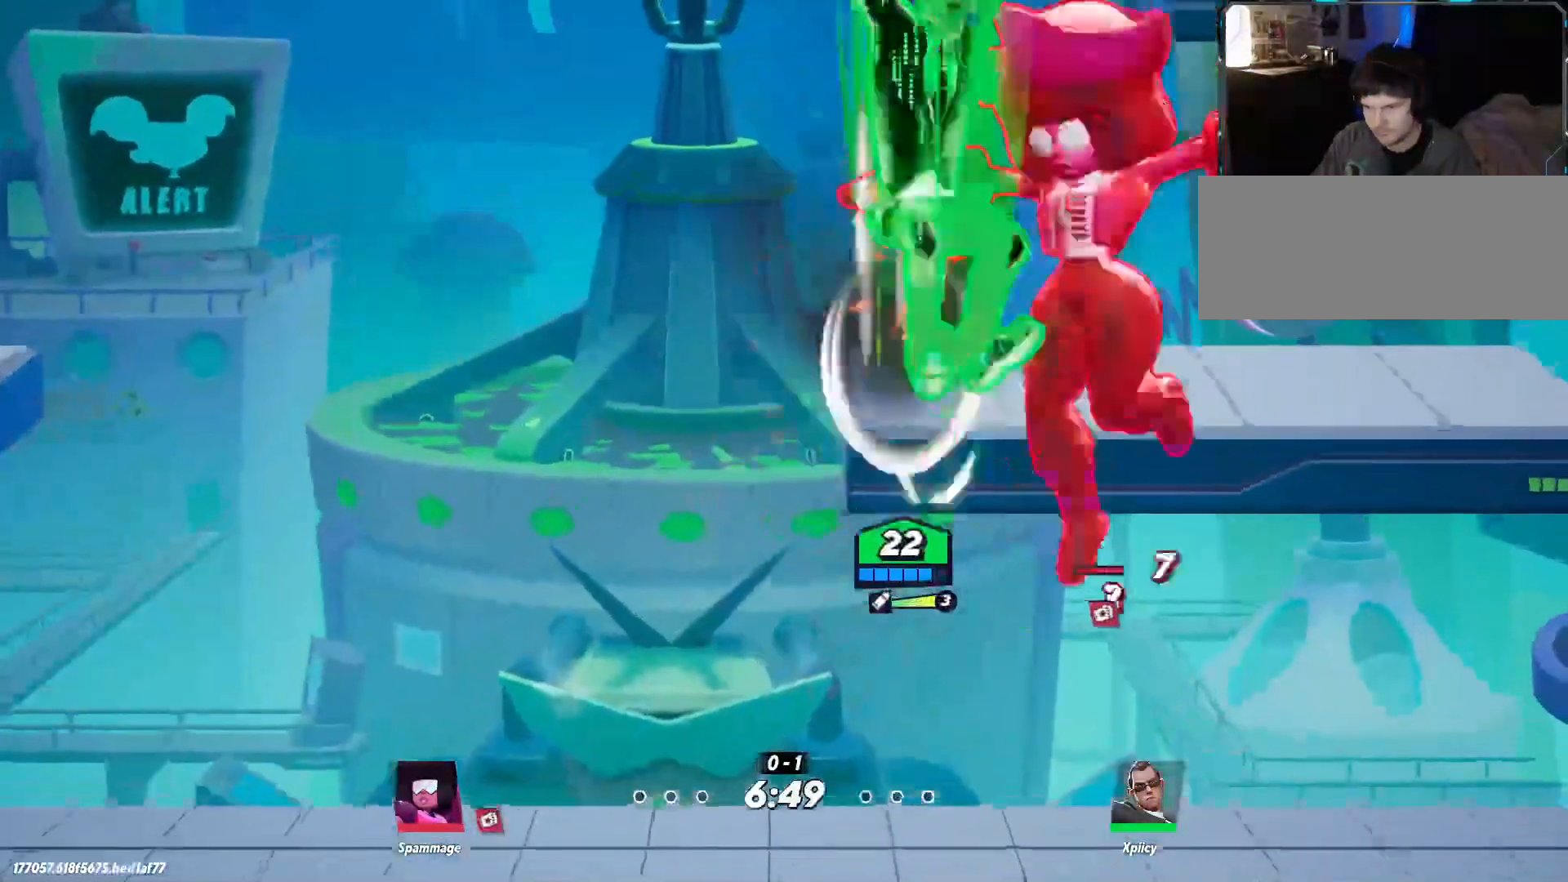
{"keys": ["a", "s"], "events": []}
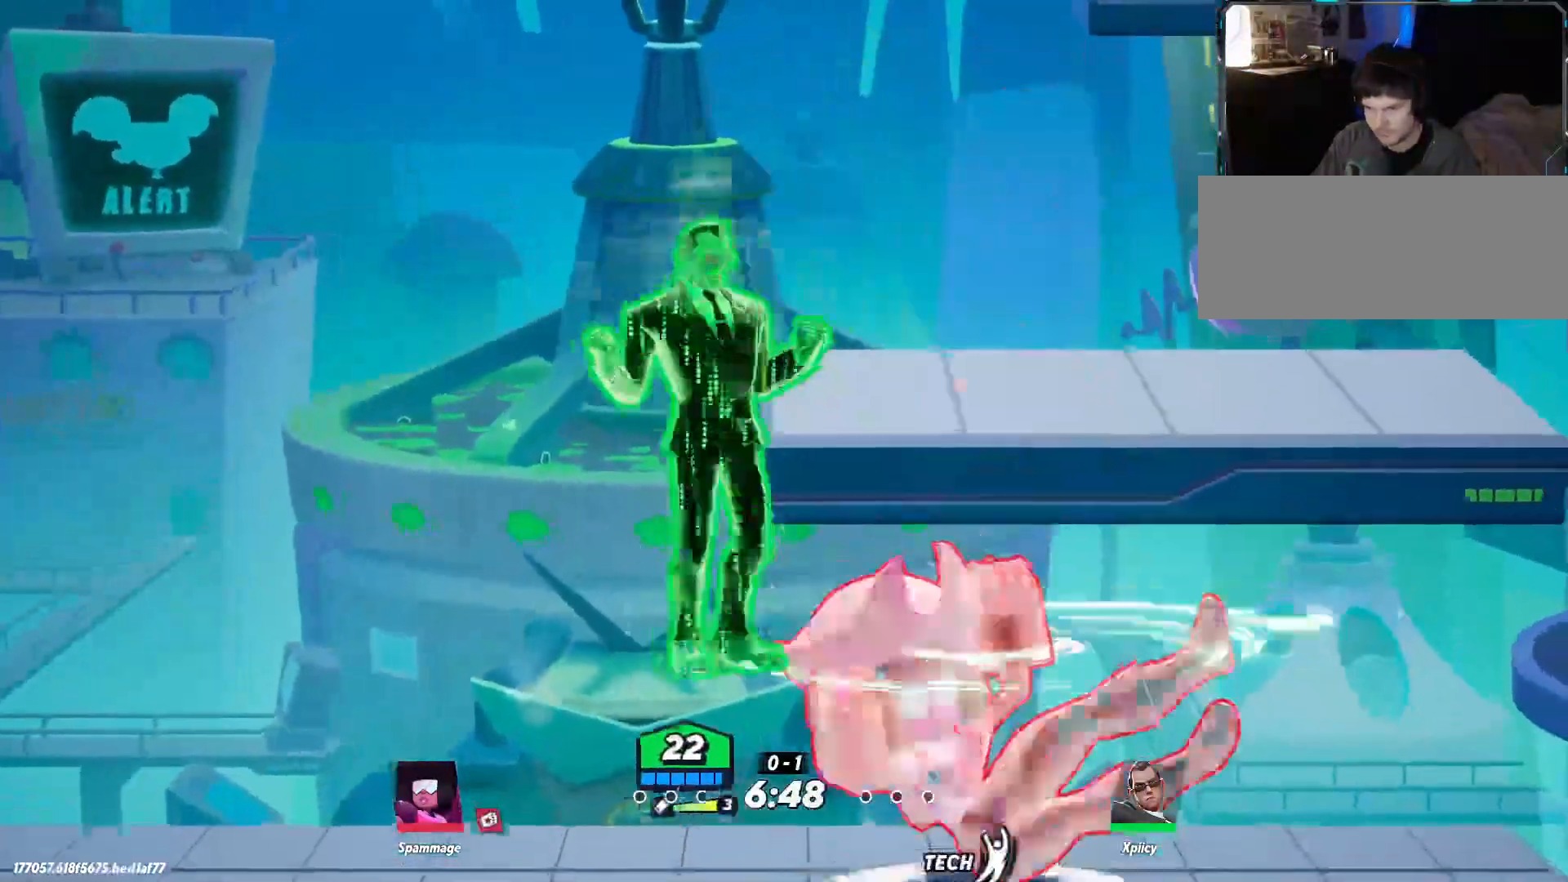
{"keys": ["d"], "events": [[50, "d", "down"], [50, "quote", "down"], [83, "a", "up"], [233, "quote", "up"], [367, "s", "up"]]}
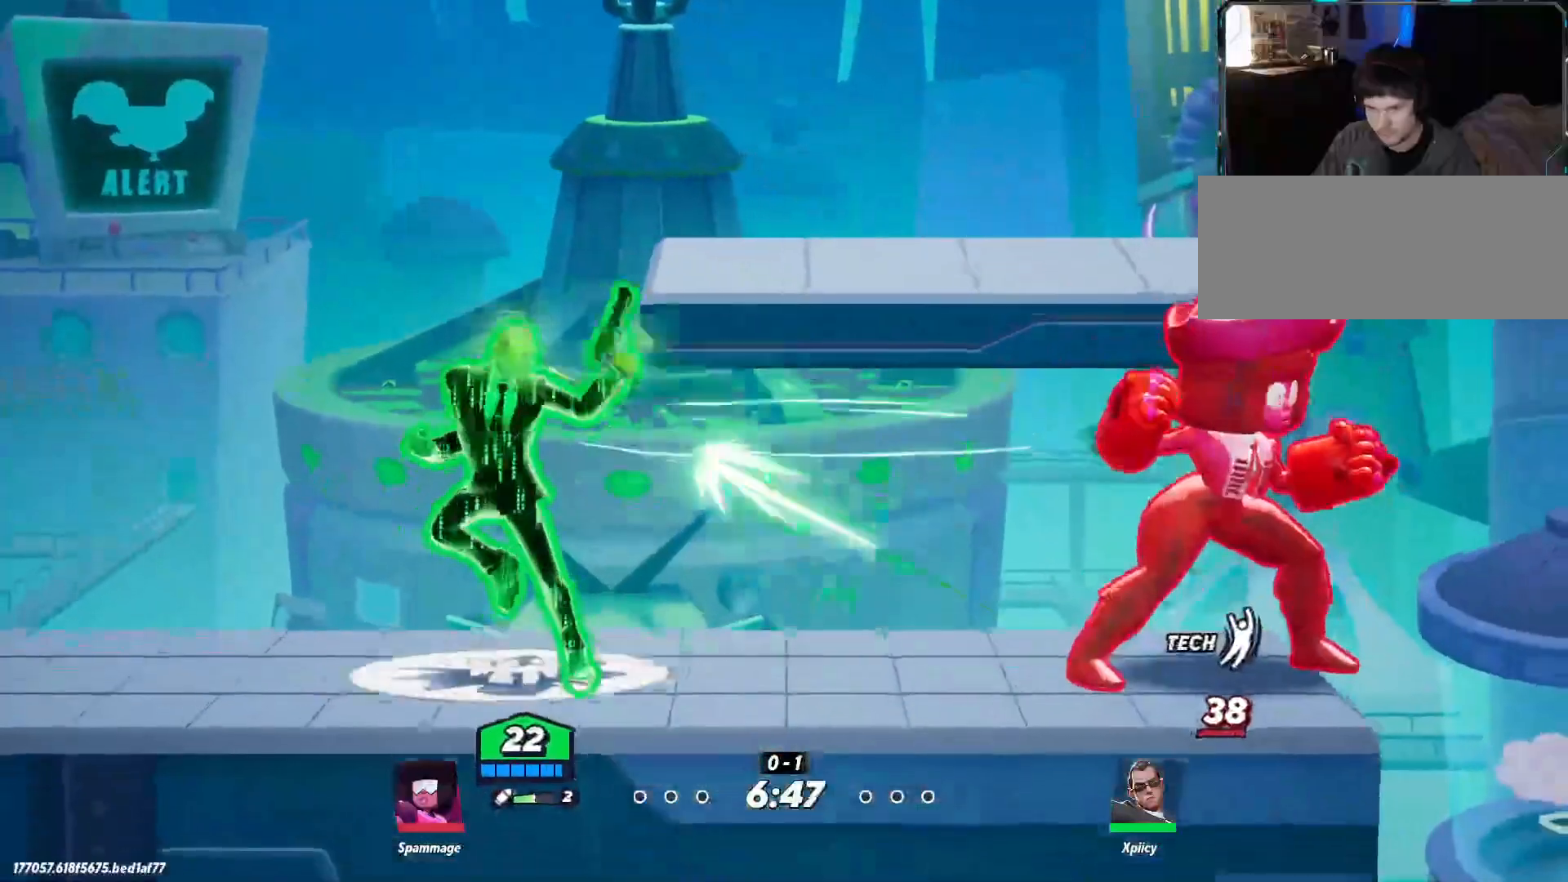
{"keys": ["d"], "events": [[283, "backslash", "down"], [417, "backslash", "up"]]}